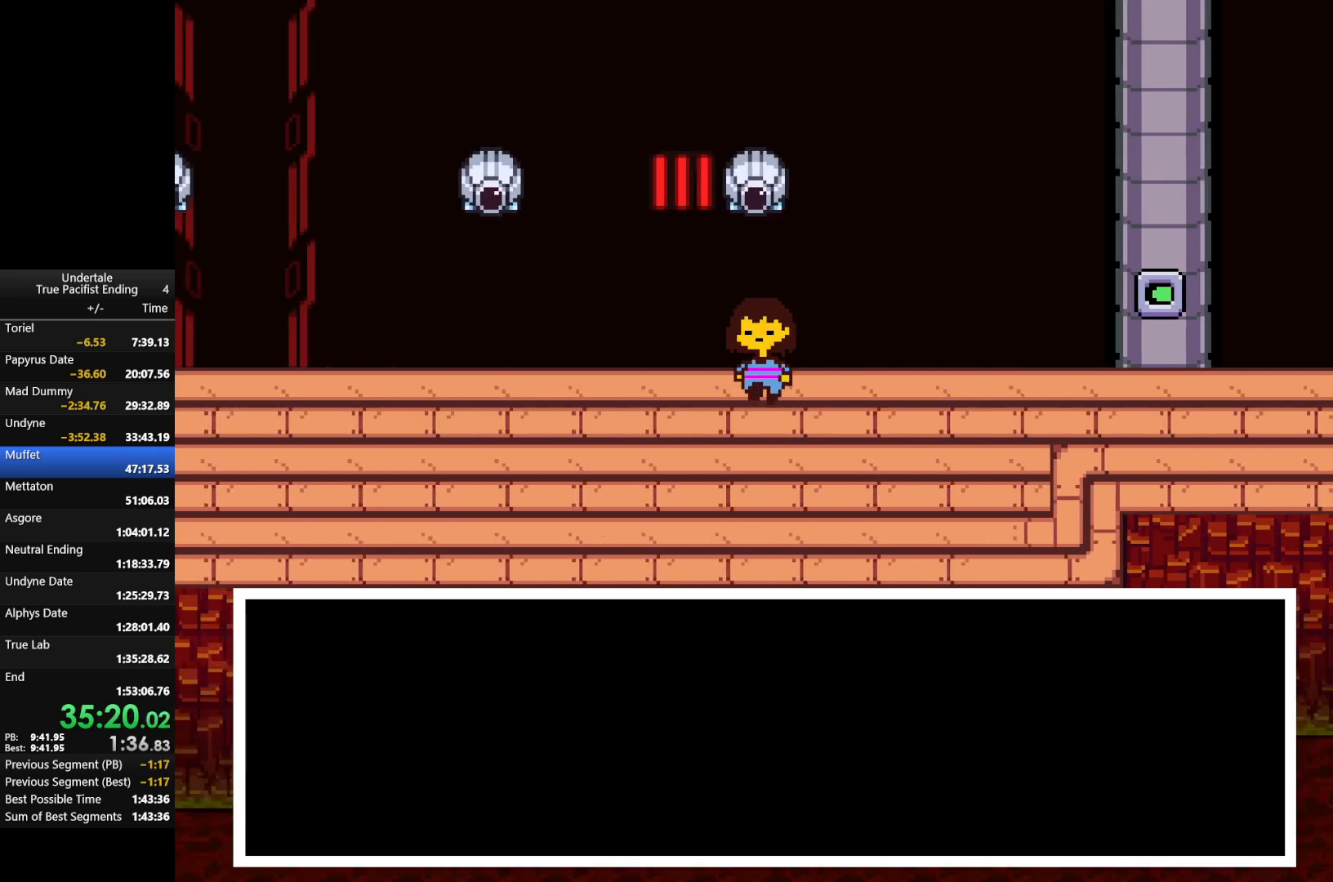
Gameplay with keyboard; each line is a JSON object with the keys held at the frame after it. "events" lists presses ("down") and releases ("up") of "c", "down", "left", "return", "right", "shift", "up", "x" and "z" between this image and that frame as [ms after this image, input, new state], when the widget could be followed in between. No other keys are recorded. Mouse input is not recorded.
{"keys": ["right"], "events": [[433, "up", "up"], [467, "down", "up"]]}
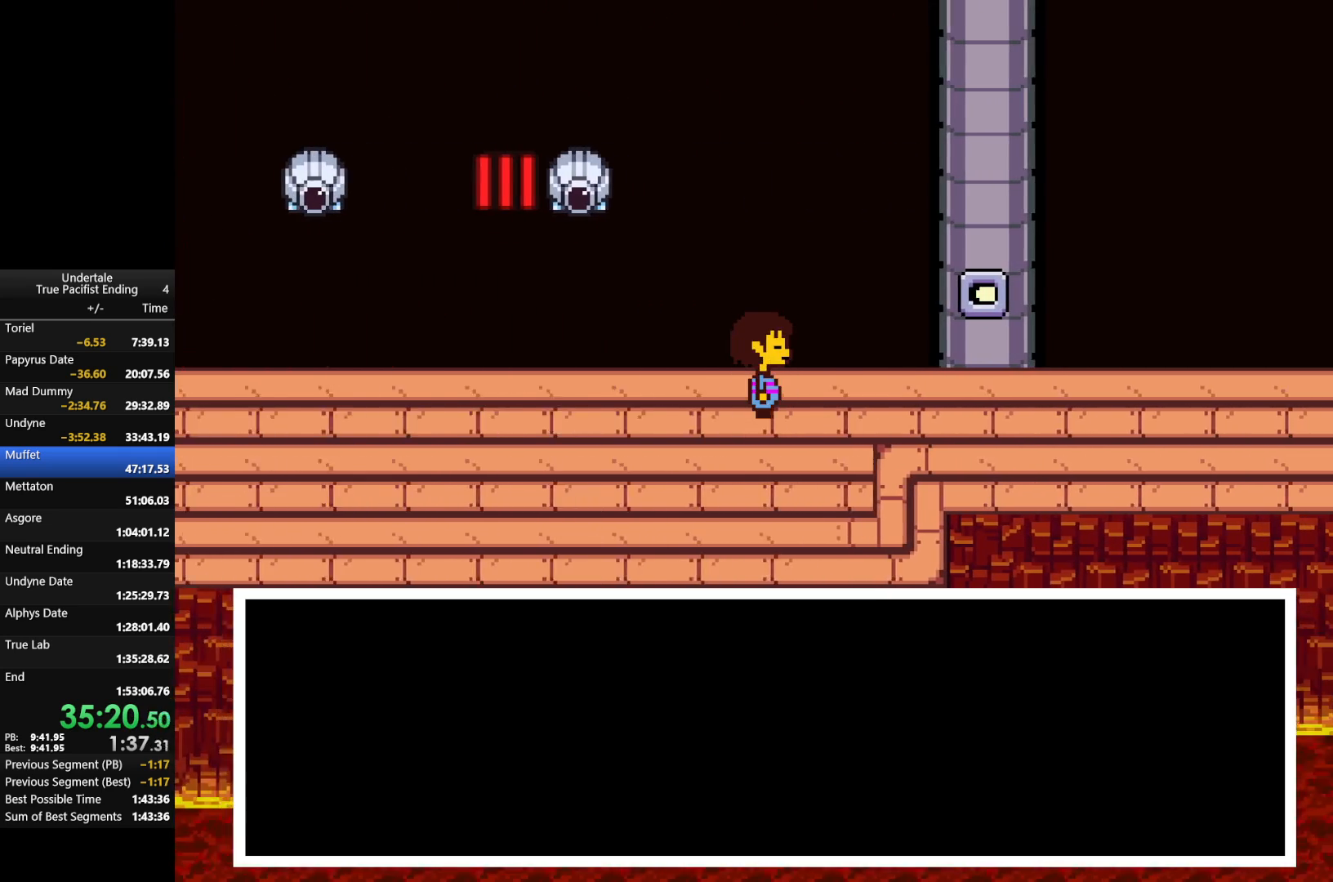
{"keys": ["right"], "events": []}
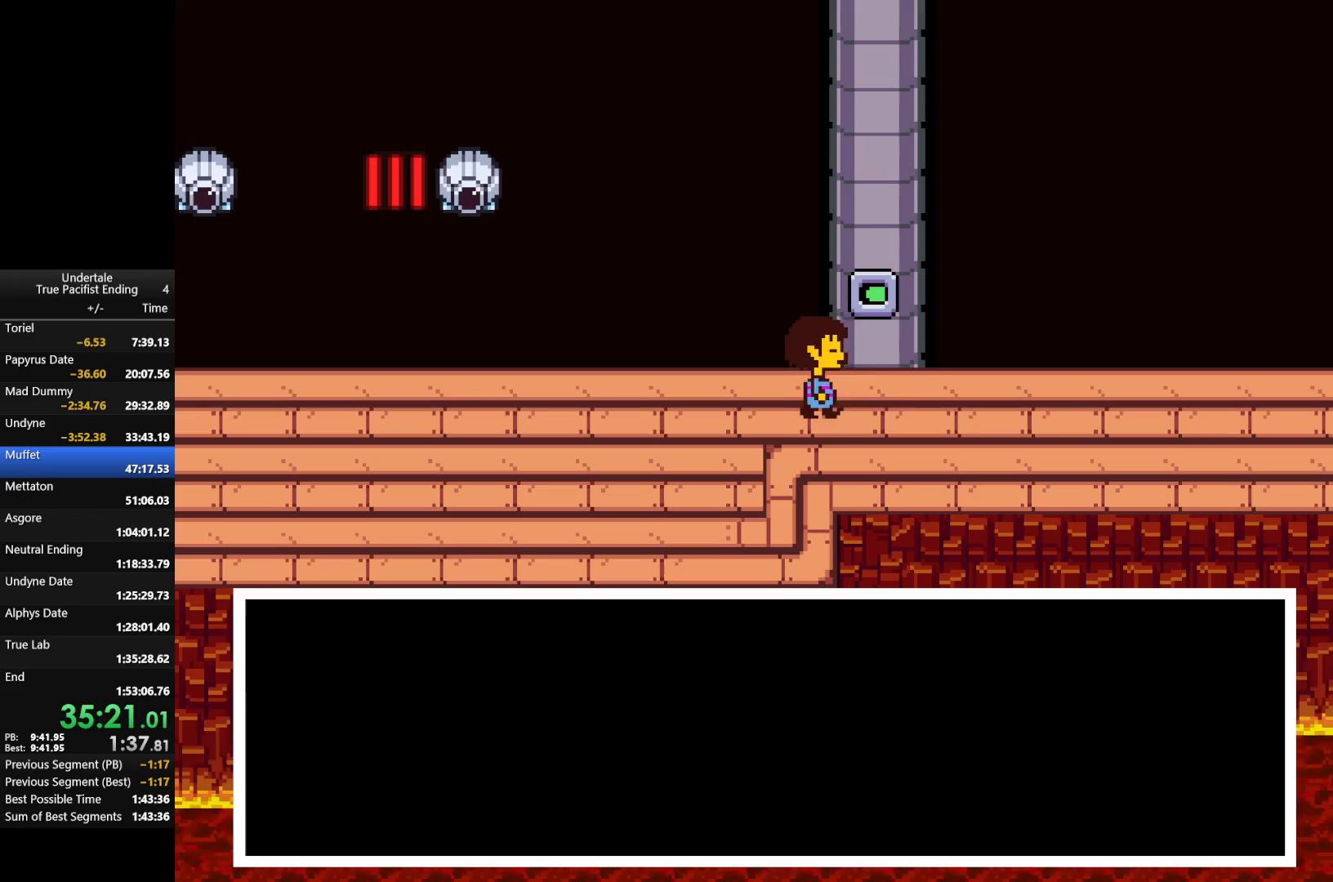
{"keys": ["right"], "events": []}
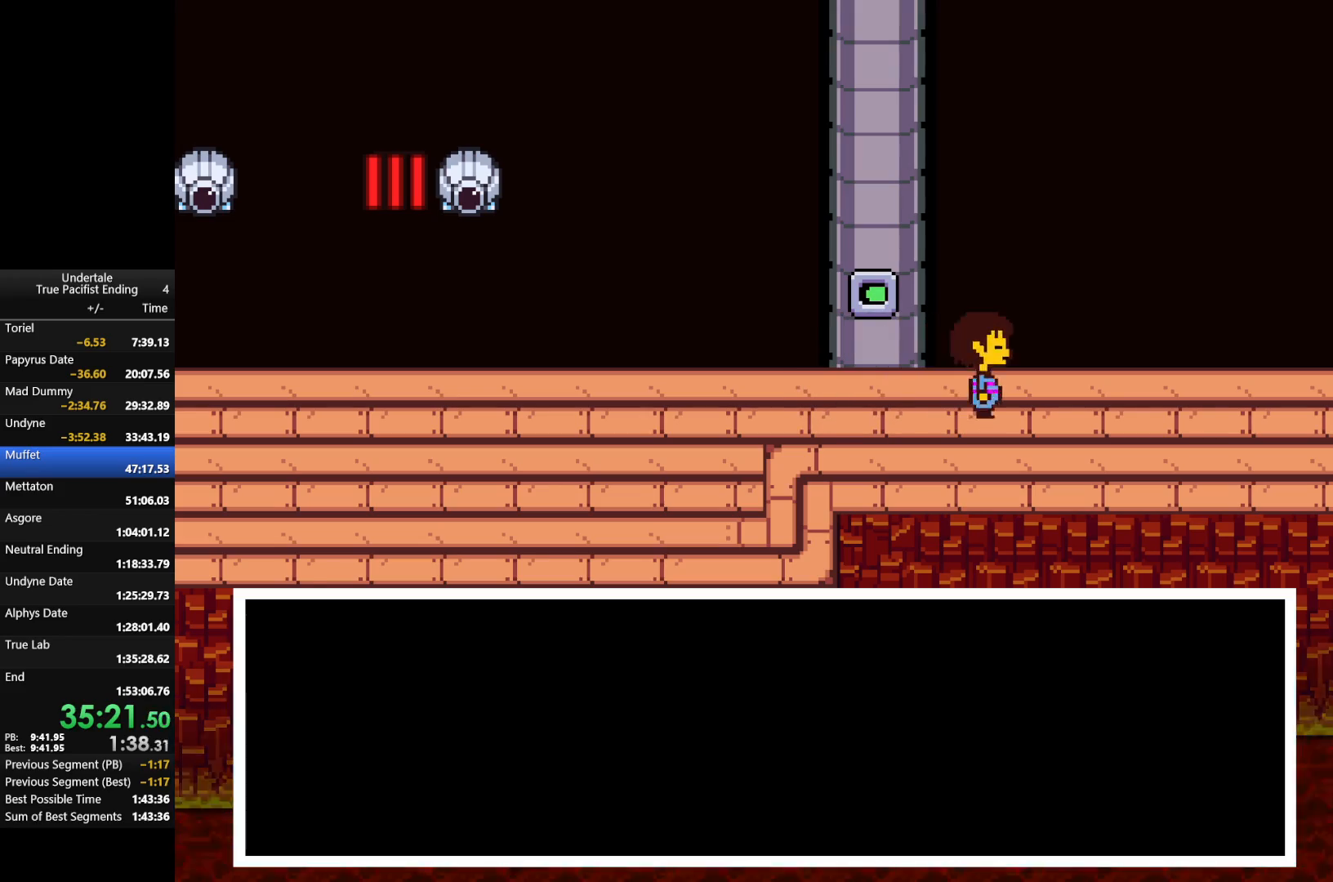
{"keys": ["right"], "events": []}
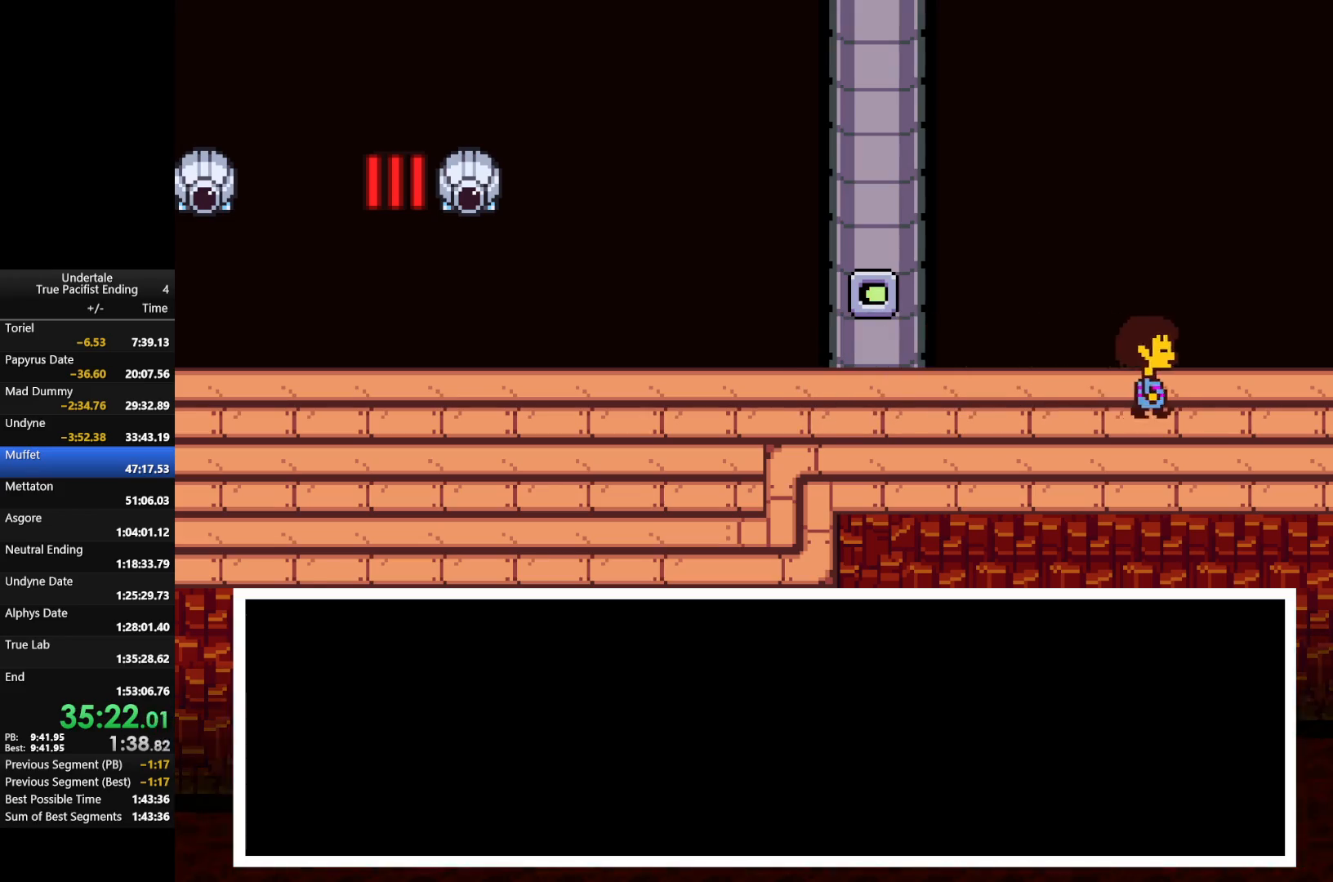
{"keys": ["right"], "events": []}
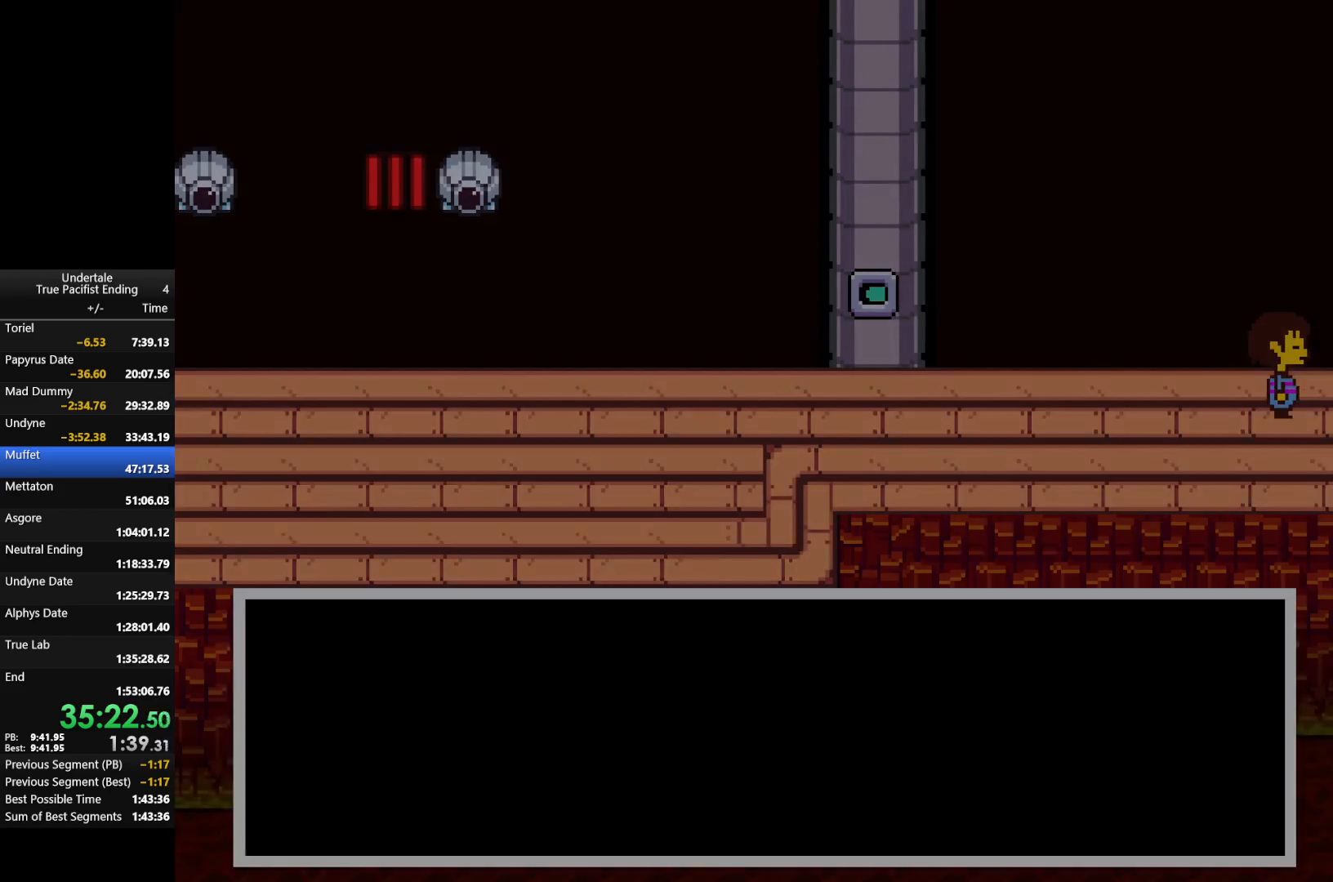
{"keys": ["right"], "events": []}
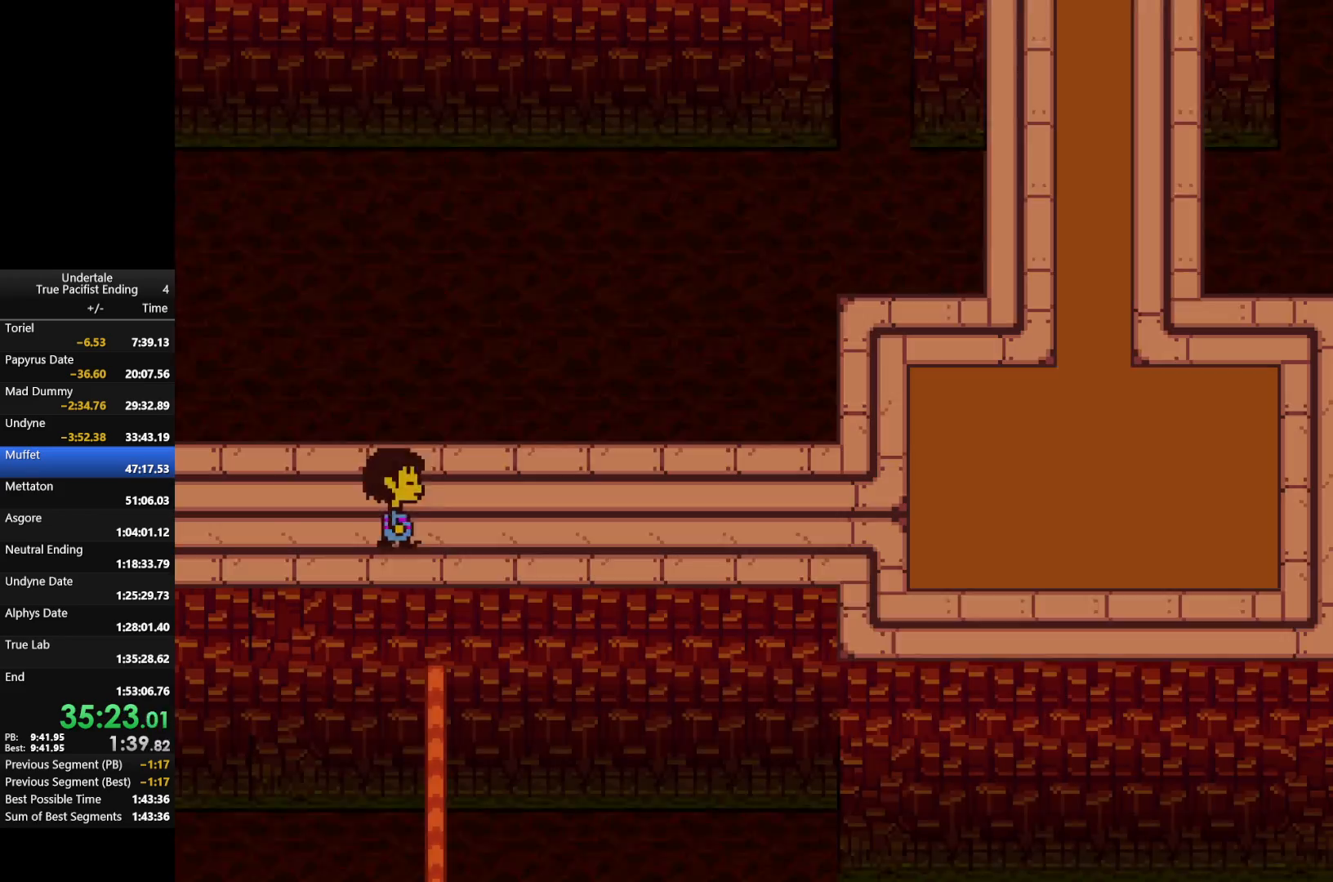
{"keys": ["right", "shift", "up", "x", "z"], "events": [[333, "up", "down"], [433, "z", "down"], [467, "shift", "down"], [467, "x", "down"]]}
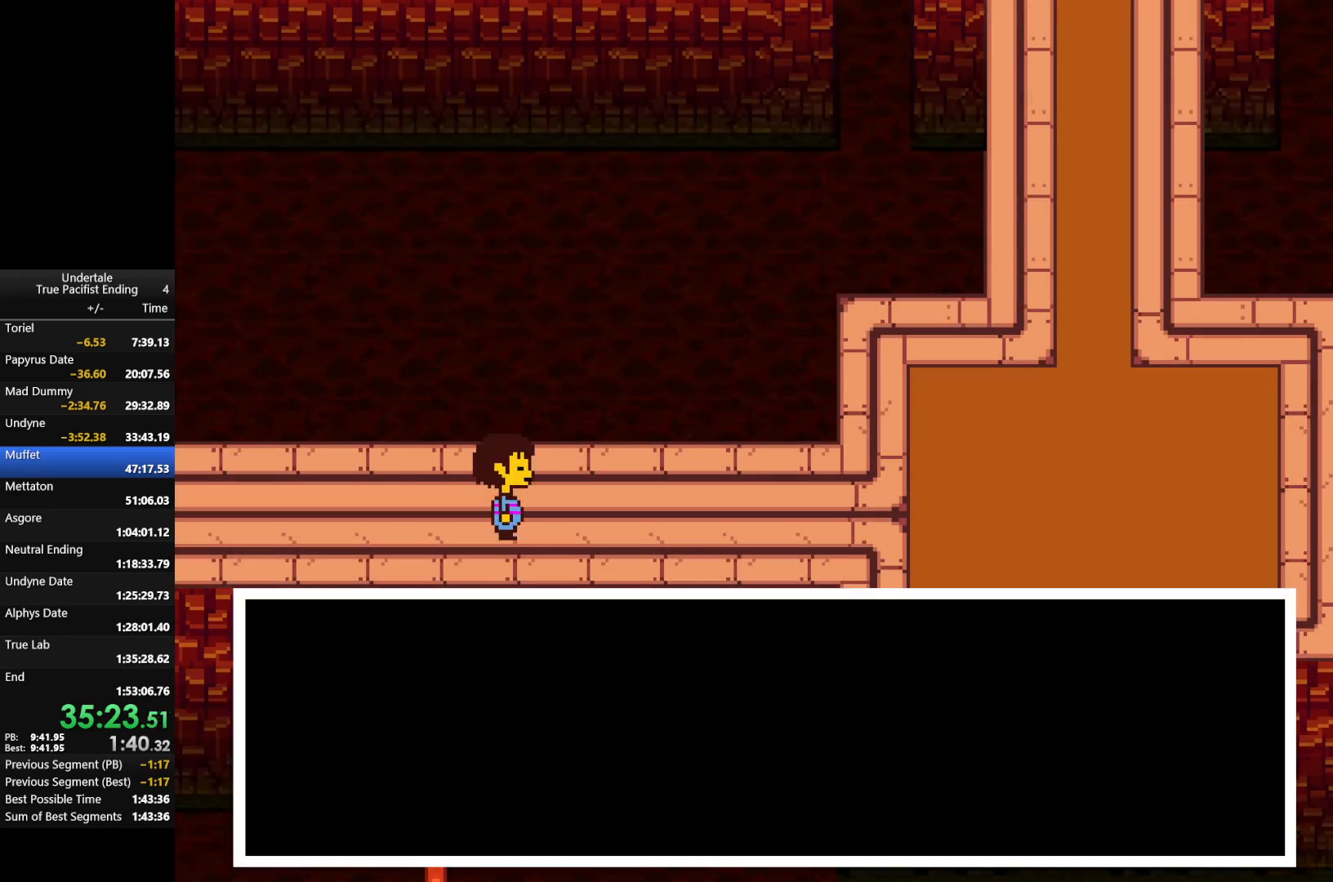
{"keys": ["right", "shift", "up", "x", "z"], "events": [[33, "return", "down"], [67, "x", "up"], [67, "z", "up"], [133, "return", "up"], [133, "shift", "up"], [167, "return", "down"], [167, "shift", "down"], [167, "x", "down"], [167, "z", "down"], [200, "z", "up"], [367, "return", "up"], [367, "x", "up"], [400, "shift", "up"], [467, "return", "down"], [467, "shift", "down"], [467, "z", "down"], [500, "return", "up"], [500, "x", "down"]]}
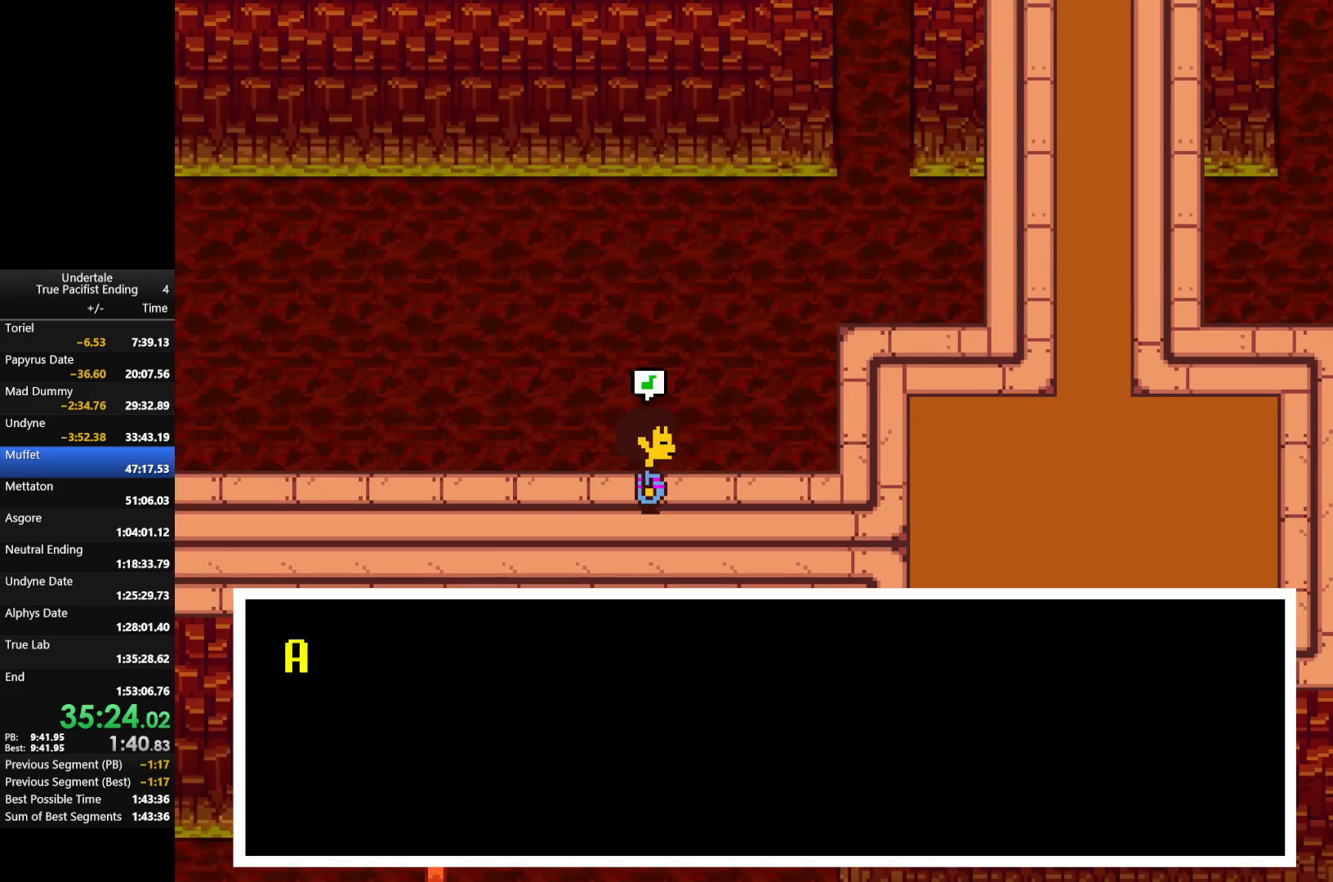
{"keys": ["return", "right", "shift", "up", "x", "z"], "events": [[67, "shift", "up"], [67, "x", "up"], [67, "z", "up"], [100, "shift", "down"], [167, "return", "down"], [167, "x", "down"], [167, "z", "down"], [200, "return", "up"], [233, "shift", "up"], [233, "x", "up"], [233, "z", "up"], [333, "return", "down"], [333, "shift", "down"], [333, "x", "down"], [333, "z", "down"], [400, "return", "up"], [400, "shift", "up"], [400, "x", "up"], [400, "z", "up"], [467, "return", "down"], [467, "shift", "down"], [467, "x", "down"], [467, "z", "down"]]}
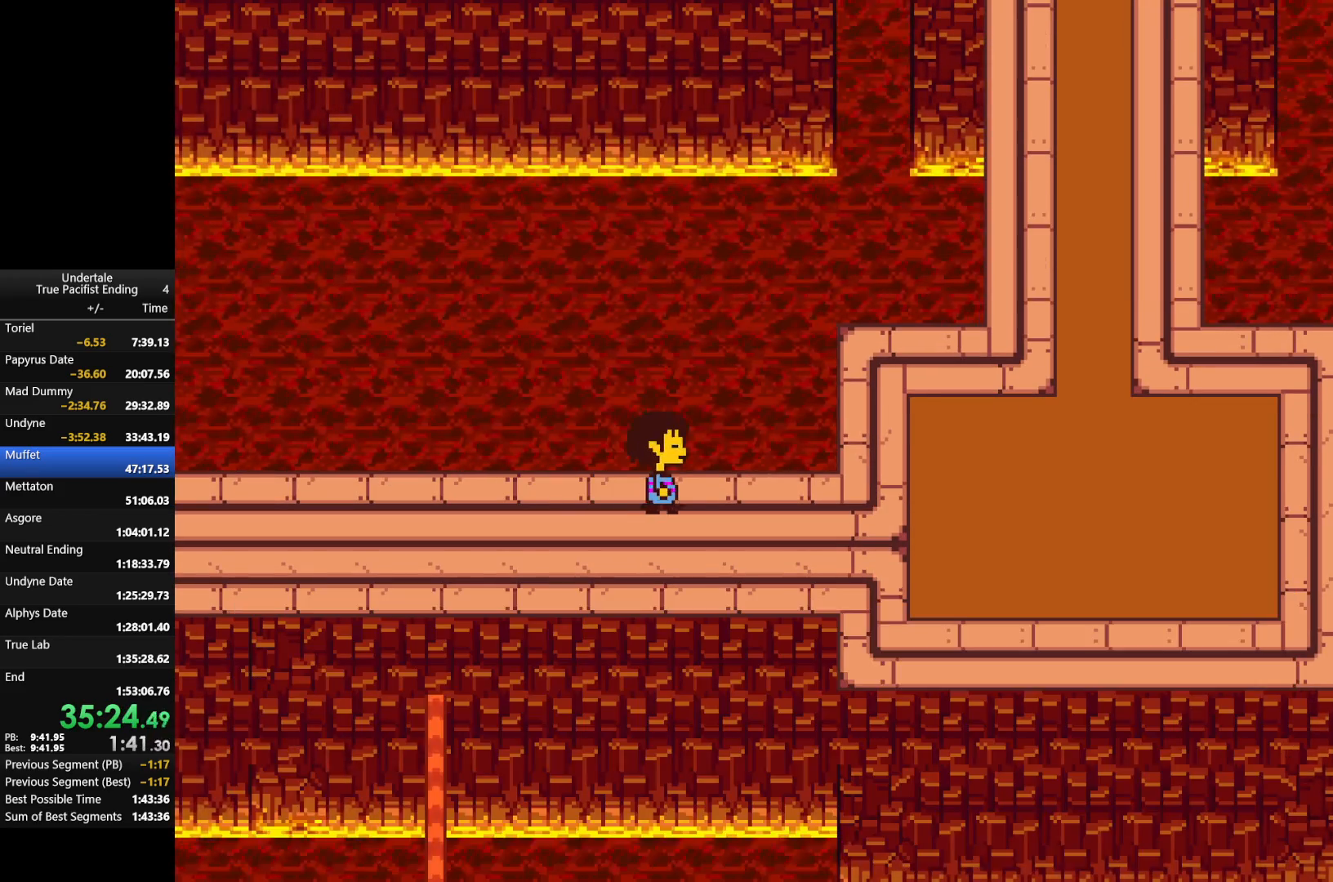
{"keys": ["right", "up"], "events": [[33, "return", "up"], [67, "shift", "up"], [67, "x", "up"], [67, "z", "up"], [133, "return", "down"], [133, "shift", "down"], [167, "return", "up"], [167, "x", "down"], [167, "z", "down"], [200, "shift", "up"], [200, "x", "up"], [200, "z", "up"], [267, "shift", "down"], [300, "return", "down"], [300, "x", "down"], [300, "z", "down"], [333, "return", "up"], [400, "shift", "up"], [400, "x", "up"], [400, "z", "up"]]}
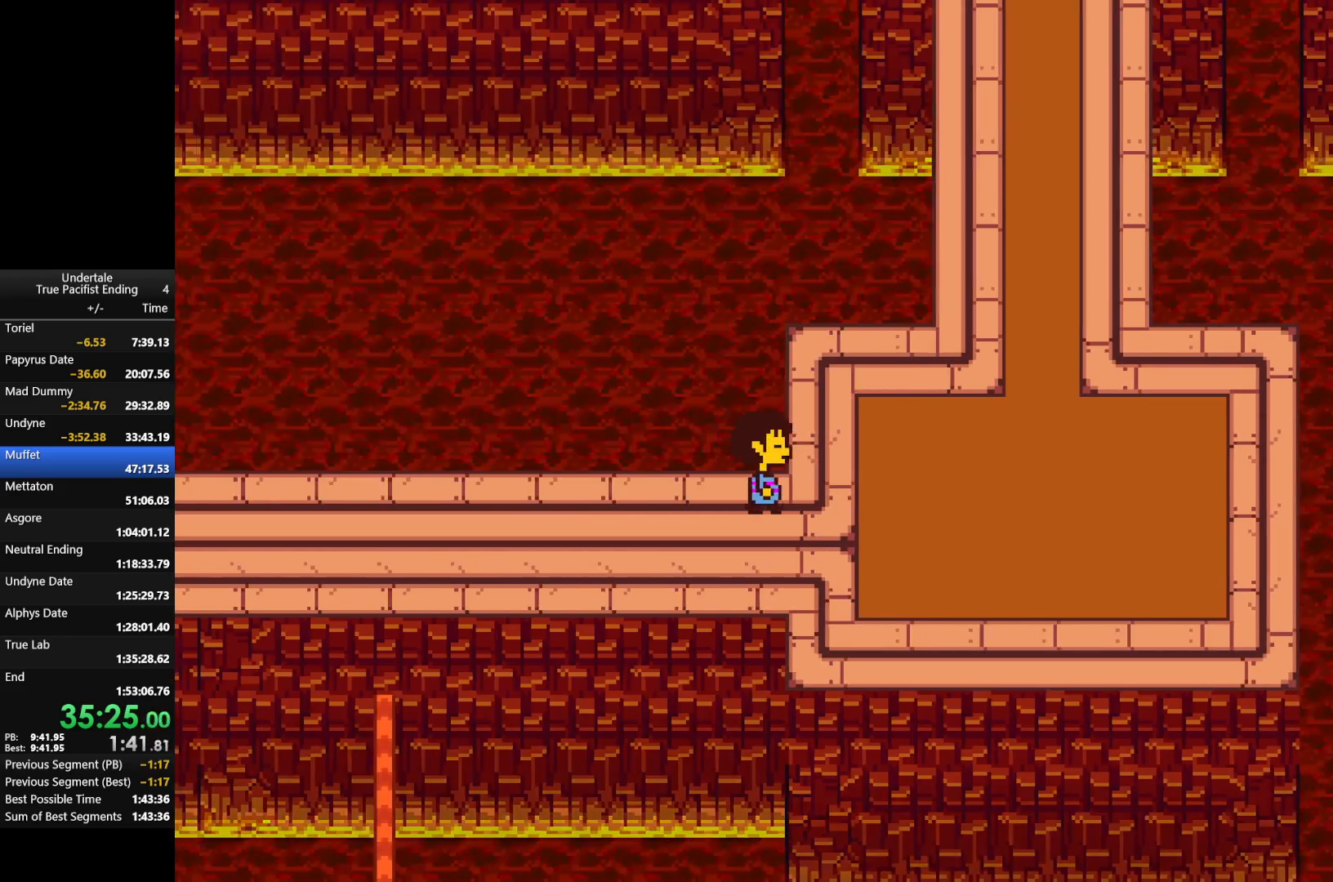
{"keys": ["right", "up"], "events": []}
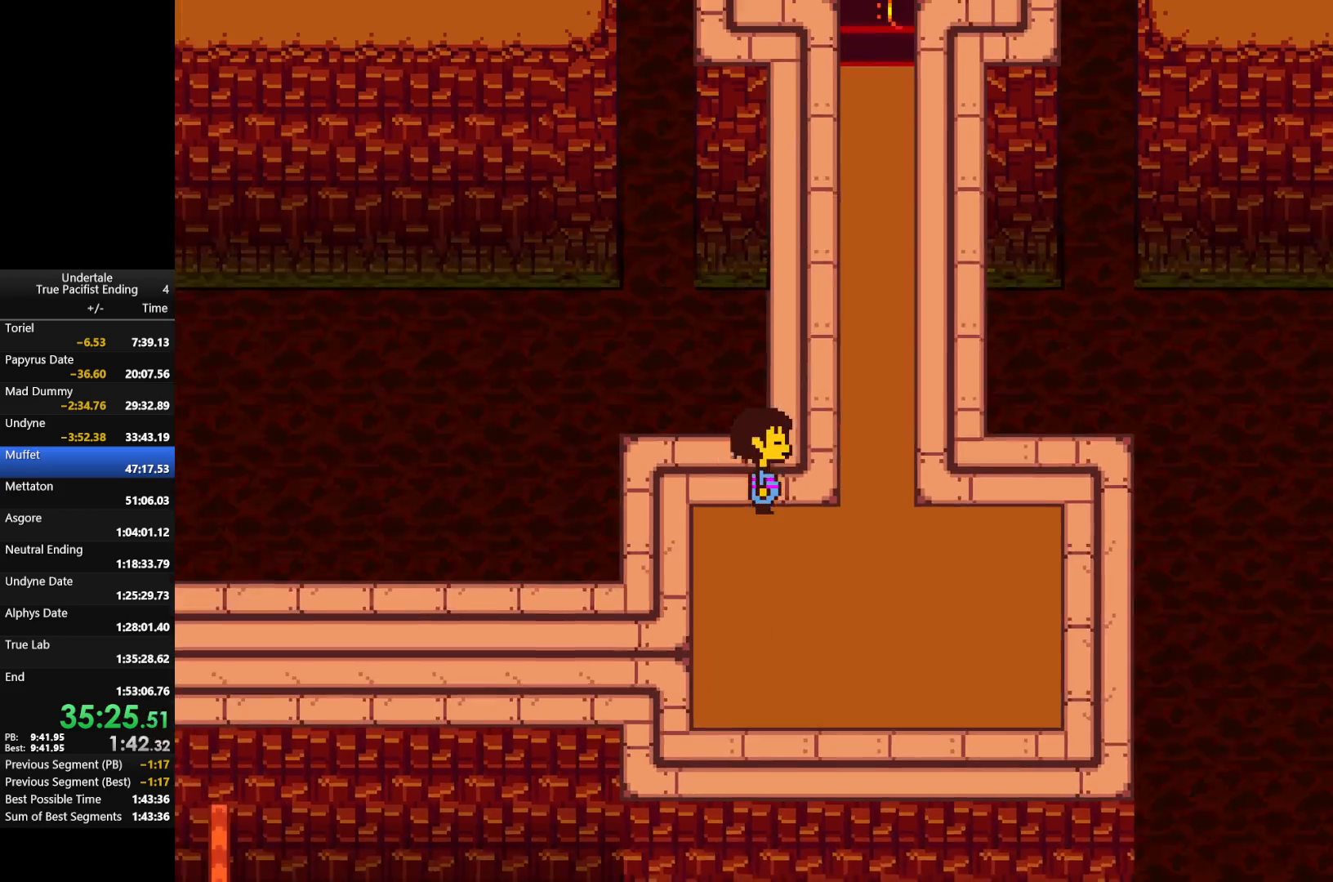
{"keys": ["right", "up"], "events": [[67, "right", "up"], [300, "left", "down"], [333, "left", "up"], [333, "right", "down"]]}
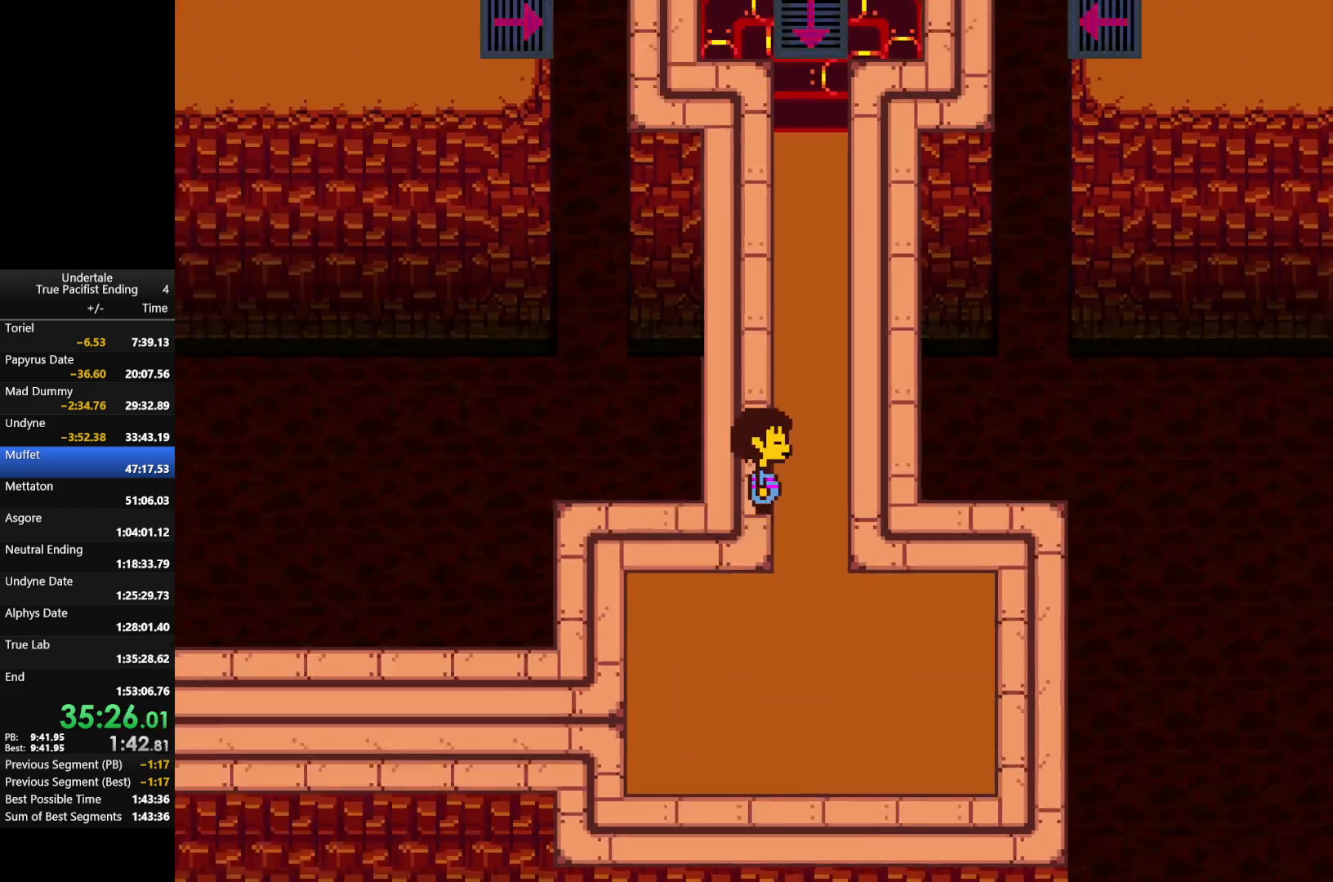
{"keys": ["up"], "events": [[67, "left", "down"], [167, "right", "up"], [400, "left", "up"]]}
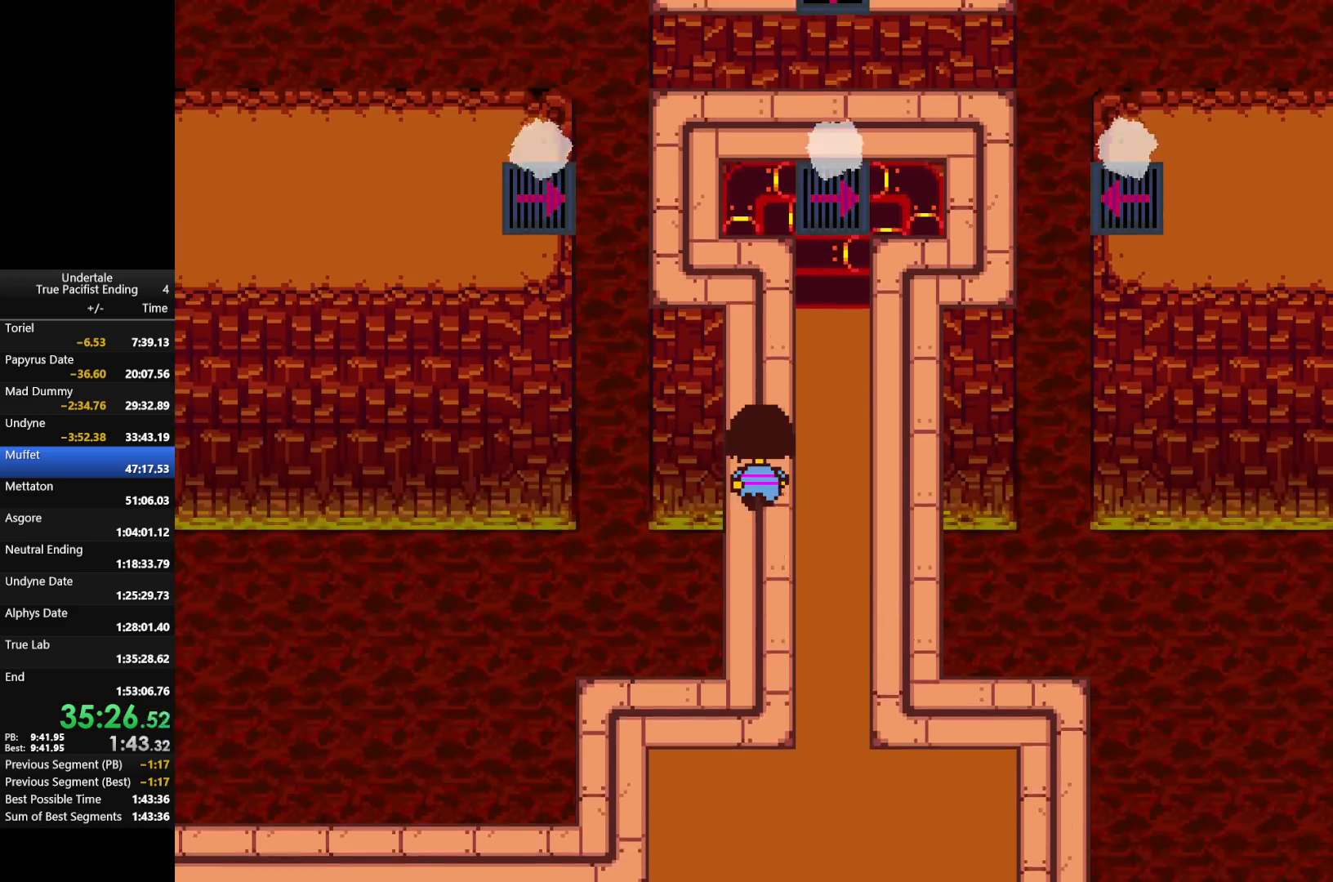
{"keys": ["up"], "events": [[67, "return", "down"], [67, "shift", "down"], [67, "x", "down"], [67, "z", "down"], [133, "z", "up"], [167, "return", "up"], [167, "shift", "up"], [167, "x", "up"], [233, "return", "down"], [267, "shift", "down"], [267, "x", "down"], [267, "z", "down"], [333, "return", "up"], [367, "shift", "up"], [367, "x", "up"], [367, "z", "up"], [400, "shift", "down"], [467, "return", "down"], [467, "x", "down"], [467, "z", "down"], [500, "return", "up"], [500, "shift", "up"], [500, "x", "up"], [500, "z", "up"]]}
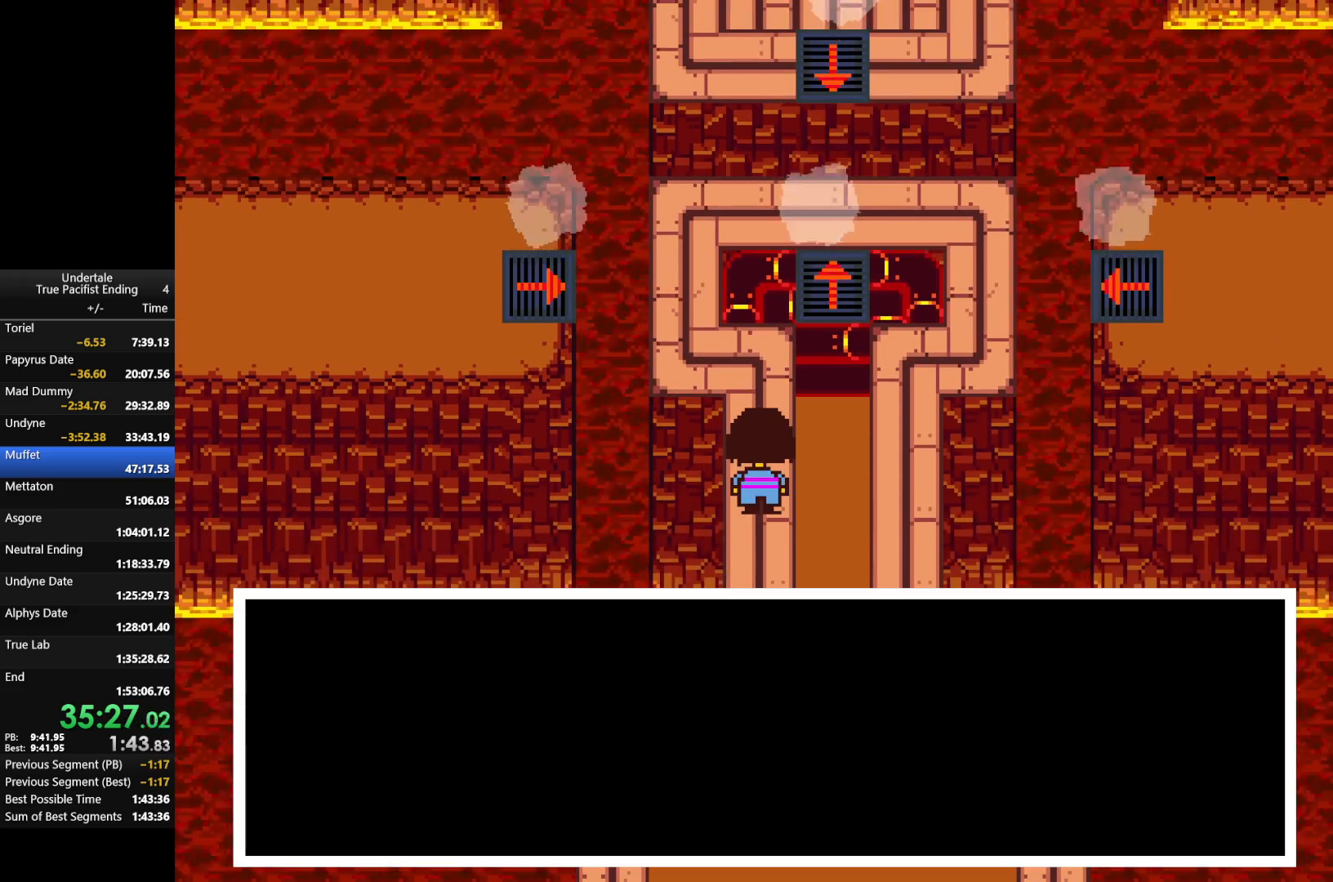
{"keys": ["return", "shift", "up", "z"], "events": [[67, "shift", "down"], [100, "z", "down"], [133, "shift", "up"], [133, "x", "down"], [200, "x", "up"], [200, "z", "up"], [233, "shift", "down"], [300, "x", "down"], [300, "z", "down"], [333, "shift", "up"], [367, "x", "up"], [367, "z", "up"], [433, "shift", "down"], [467, "return", "down"], [467, "z", "down"]]}
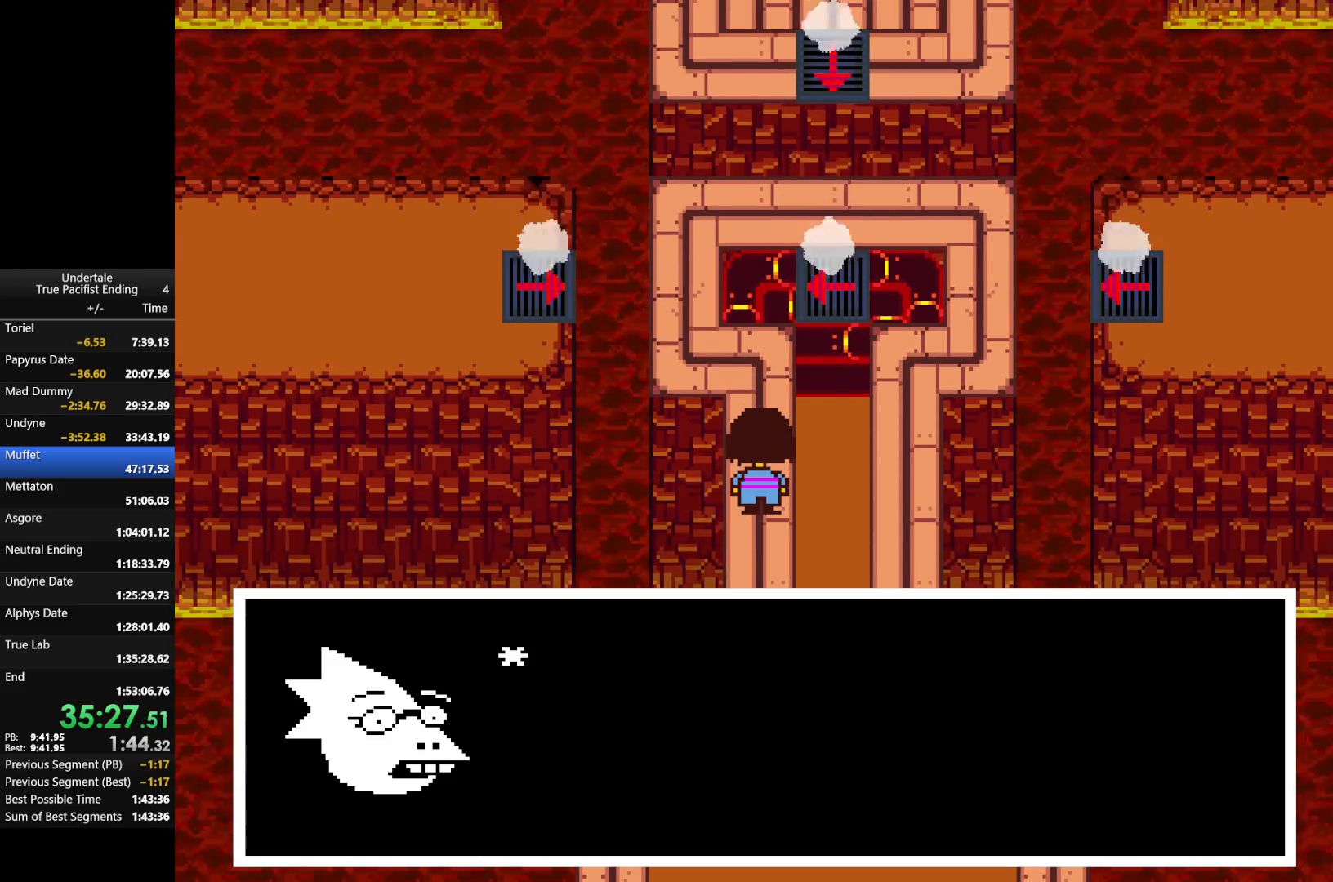
{"keys": ["shift", "up", "x", "z"], "events": [[33, "return", "up"], [33, "shift", "up"], [33, "x", "down"], [67, "shift", "down"], [67, "x", "up"], [67, "z", "up"], [100, "return", "down"], [167, "return", "up"], [167, "z", "down"], [200, "x", "down"], [200, "z", "up"], [267, "x", "up"], [300, "z", "down"], [333, "shift", "up"], [333, "x", "down"], [400, "shift", "down"], [400, "x", "up"], [400, "z", "up"], [500, "x", "down"], [500, "z", "down"]]}
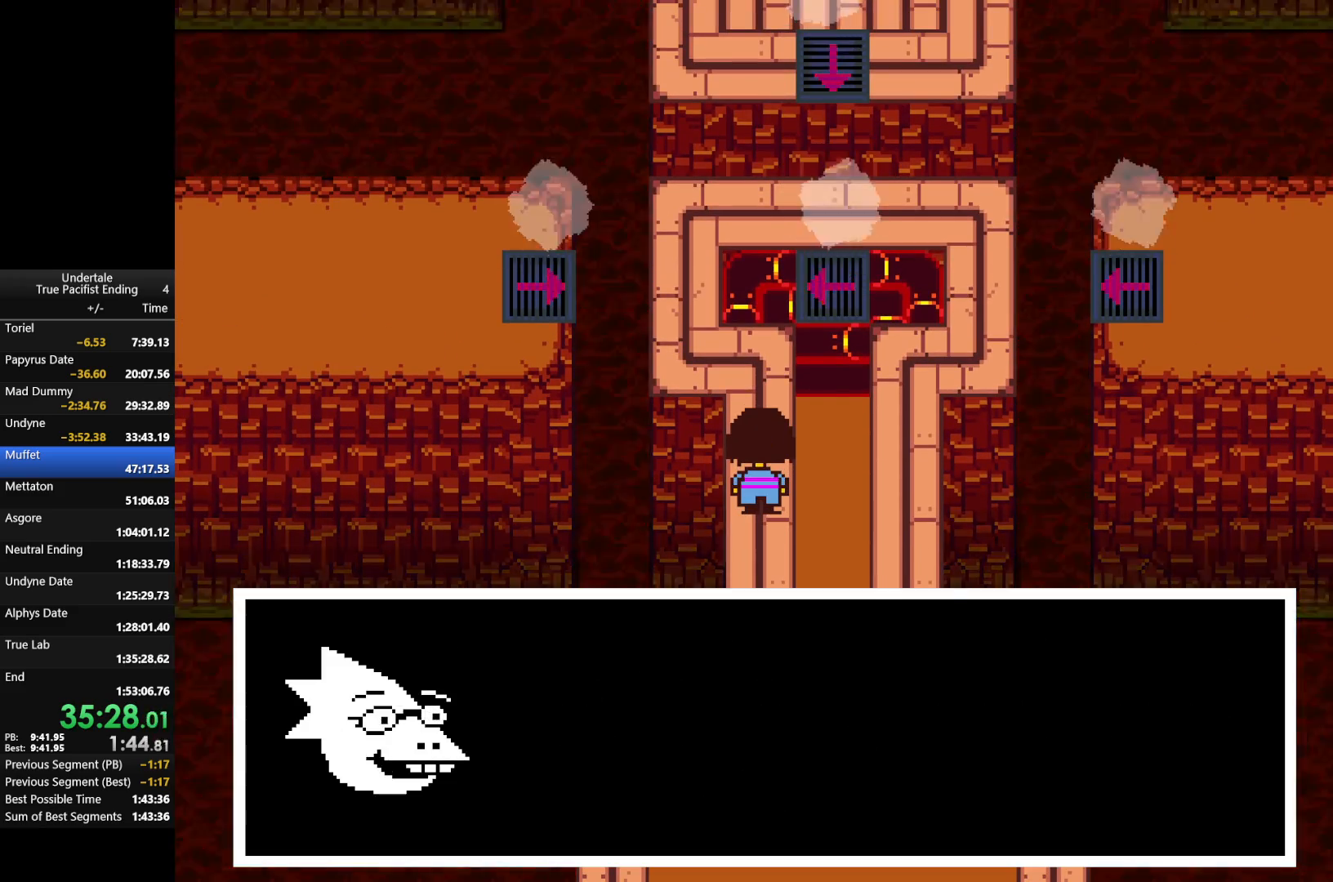
{"keys": ["up"], "events": [[33, "z", "up"], [100, "return", "down"], [100, "x", "up"], [133, "return", "up"], [133, "z", "down"], [200, "shift", "up"], [200, "x", "down"], [233, "shift", "down"], [233, "x", "up"], [233, "z", "up"], [333, "shift", "up"], [333, "z", "down"], [367, "x", "down"], [400, "x", "up"], [400, "z", "up"]]}
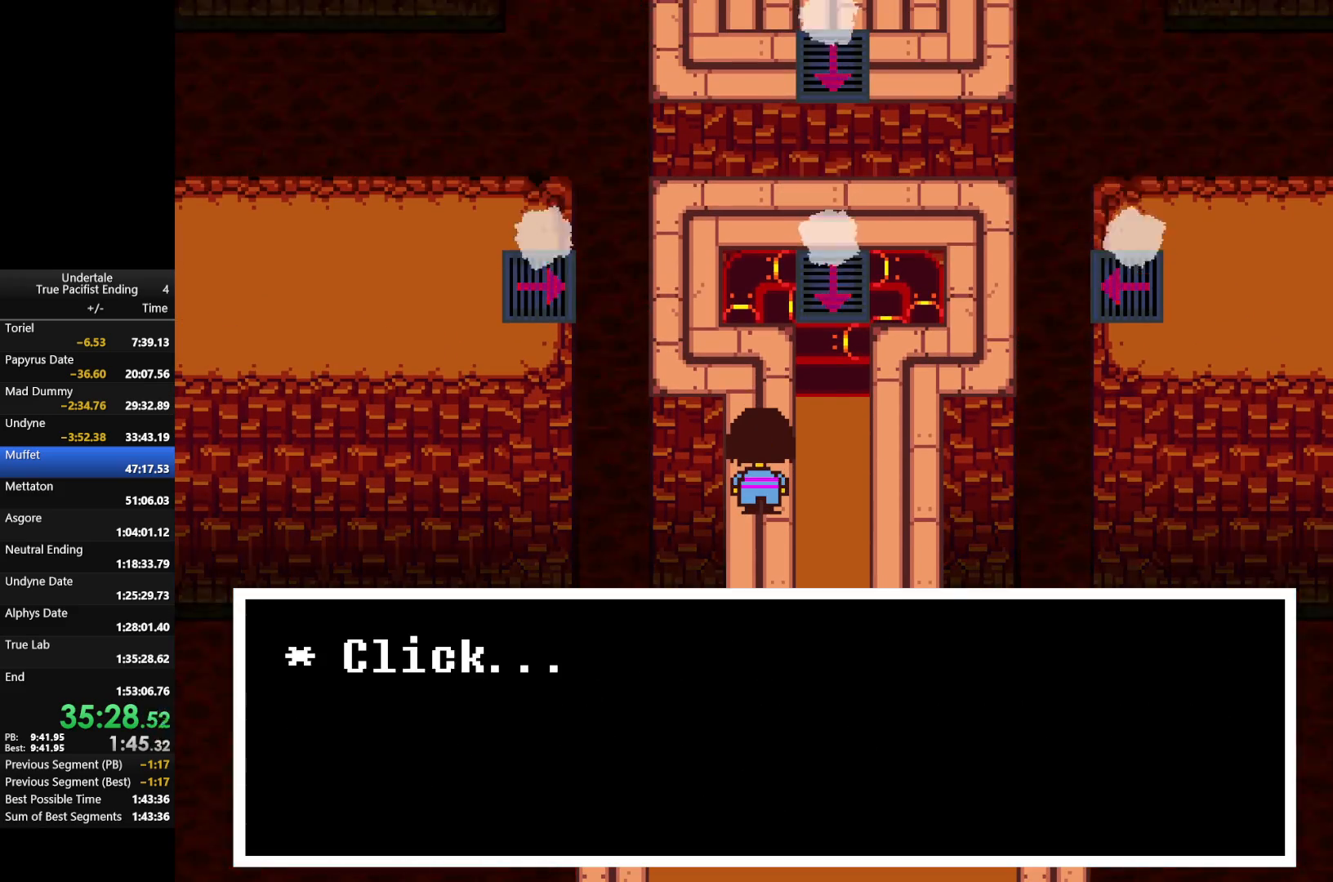
{"keys": ["up"], "events": [[200, "return", "down"], [200, "shift", "down"], [200, "x", "down"], [200, "z", "down"], [300, "shift", "up"], [300, "x", "up"], [333, "return", "up"], [333, "z", "up"]]}
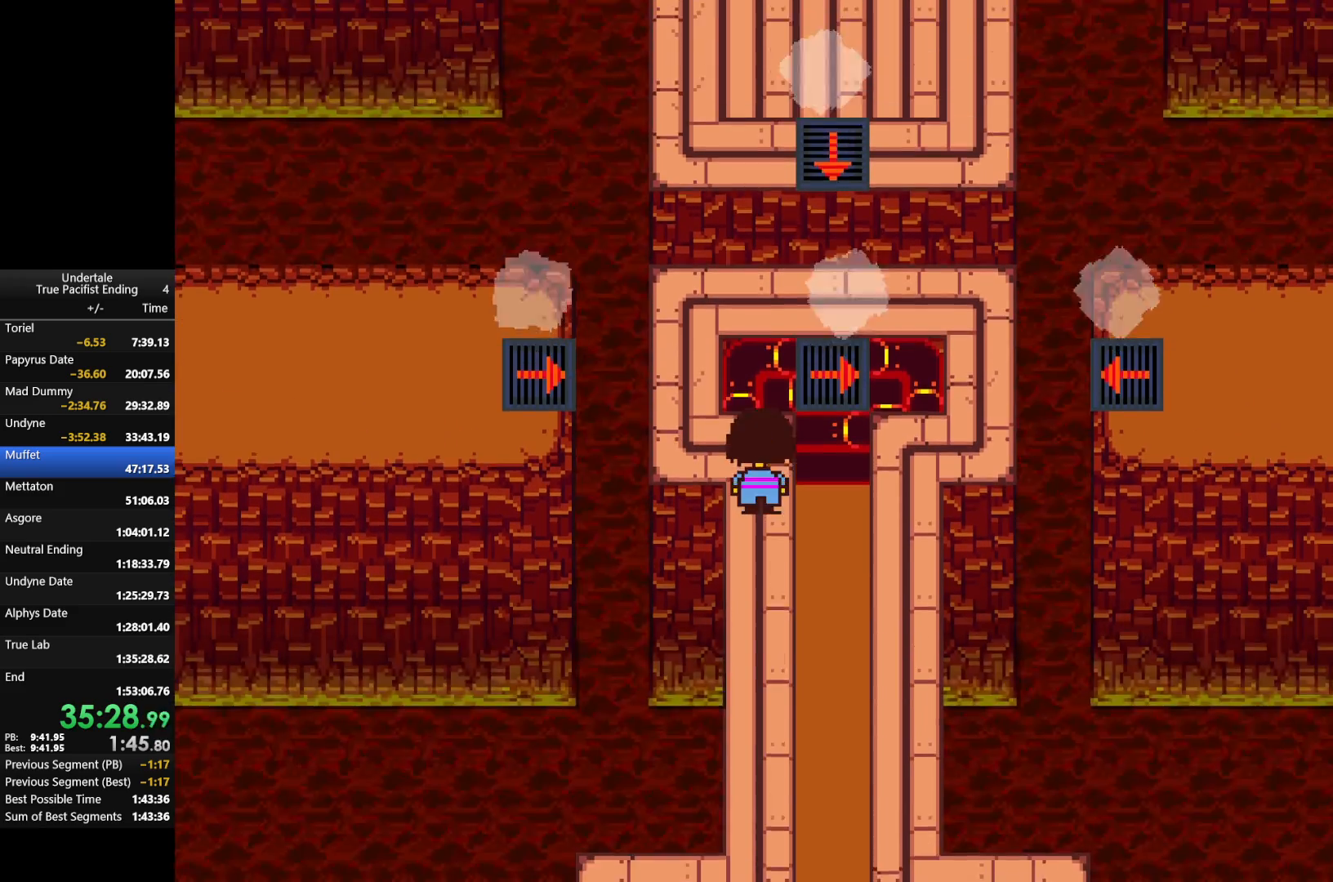
{"keys": ["c", "up"], "events": [[67, "c", "down"], [67, "up", "up"], [200, "c", "up"], [433, "c", "down"], [433, "up", "down"]]}
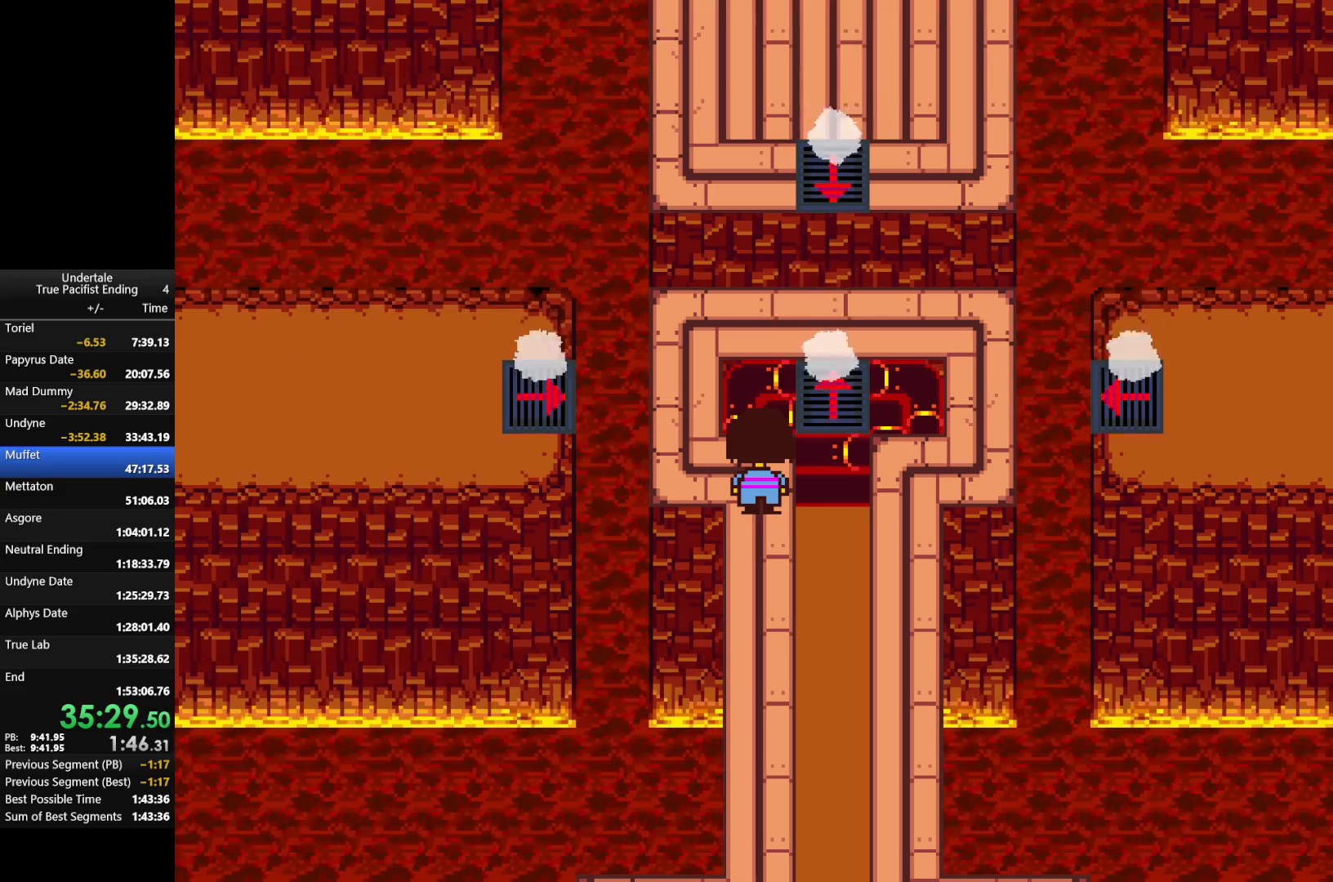
{"keys": [], "events": [[33, "c", "up"], [33, "up", "up"], [233, "c", "down"], [367, "c", "up"]]}
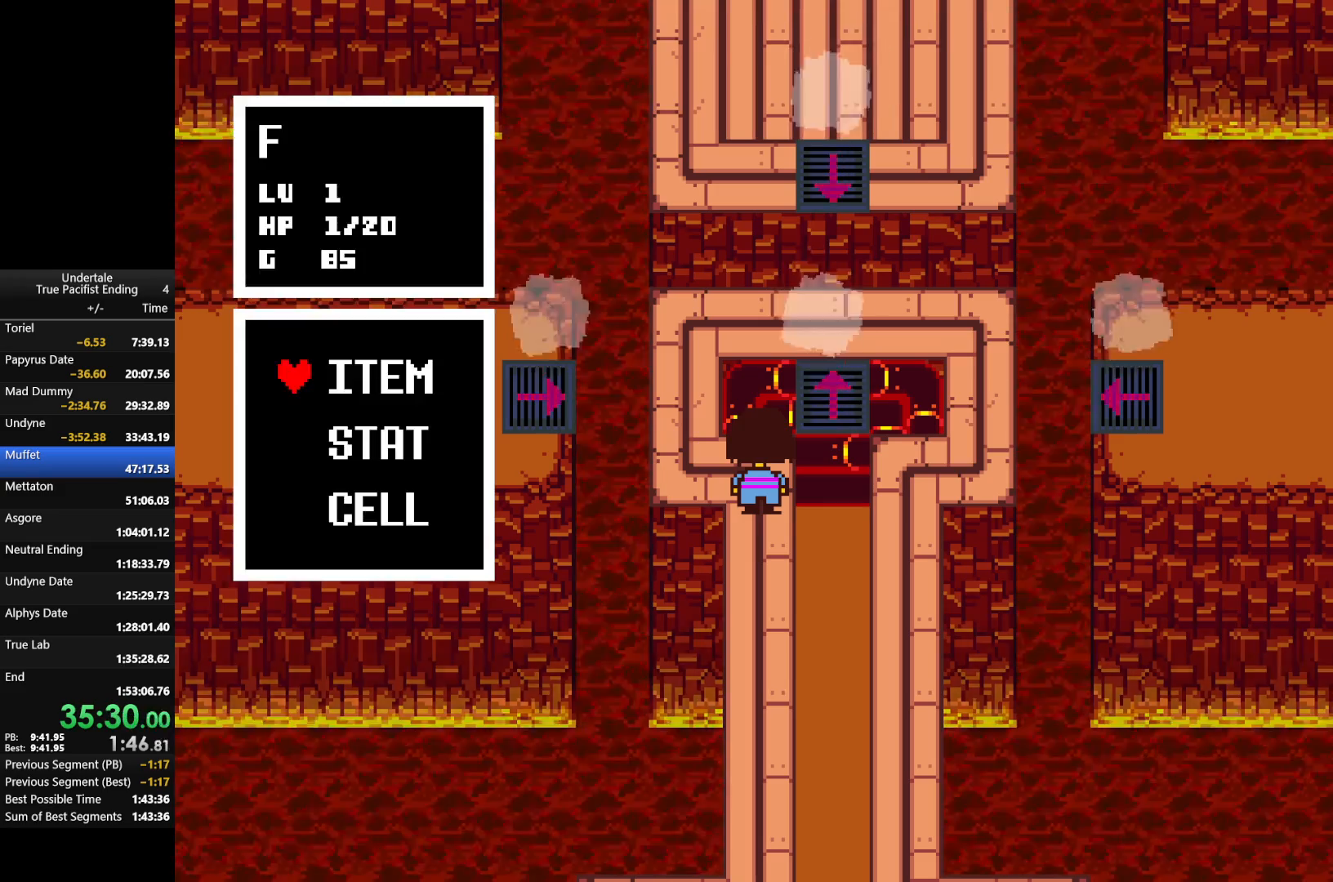
{"keys": ["c"], "events": [[67, "c", "down"], [100, "c", "up"], [233, "c", "down"], [233, "up", "down"], [333, "up", "up"], [400, "c", "up"], [467, "c", "down"]]}
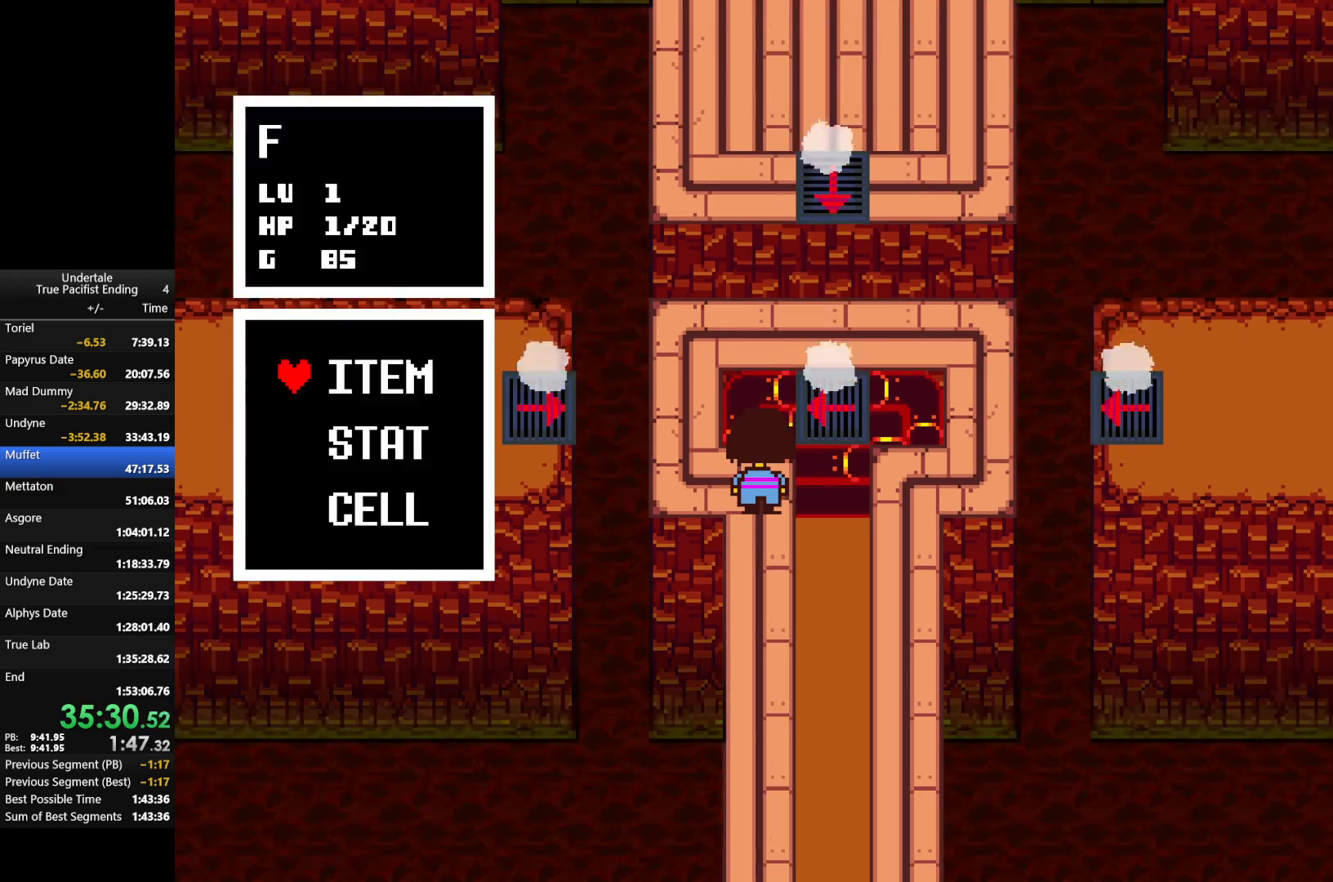
{"keys": ["c"], "events": [[67, "c", "up"], [200, "c", "down"], [200, "up", "down"], [300, "c", "up"], [300, "up", "up"], [500, "c", "down"]]}
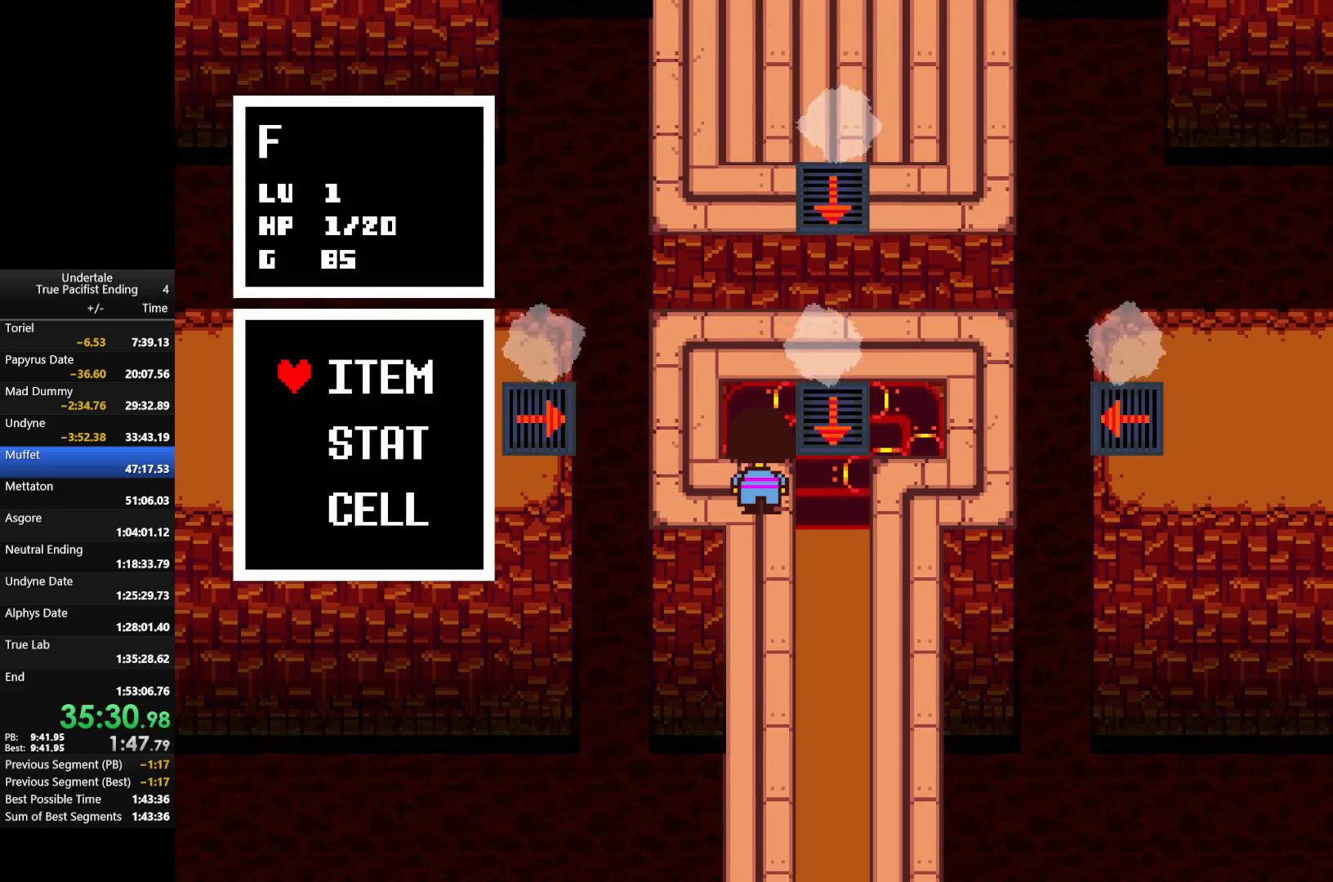
{"keys": [], "events": [[67, "c", "up"], [233, "c", "down"], [267, "up", "down"], [333, "up", "up"], [367, "c", "up"]]}
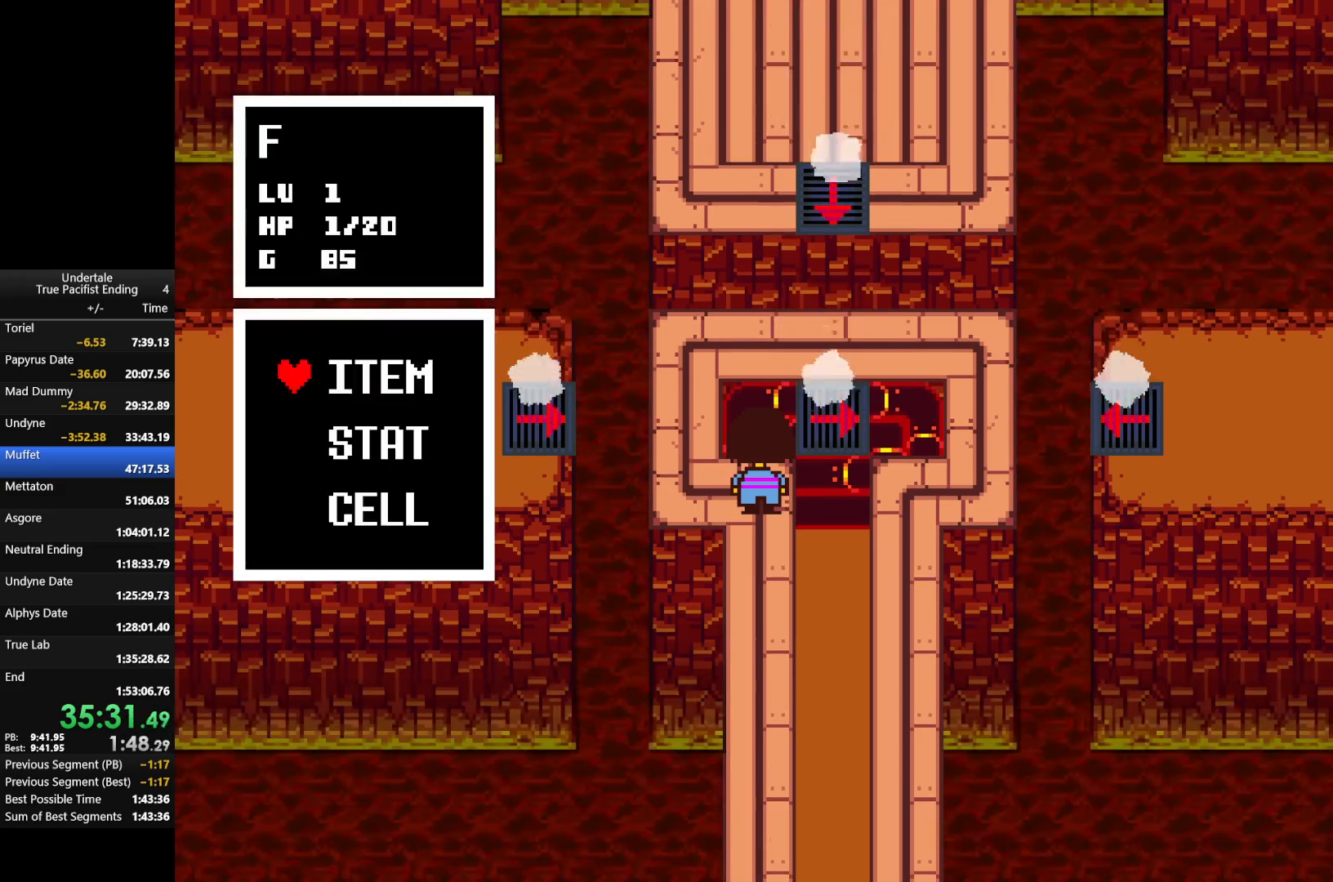
{"keys": [], "events": [[67, "c", "down"], [133, "c", "up"], [367, "up", "down"], [433, "up", "up"]]}
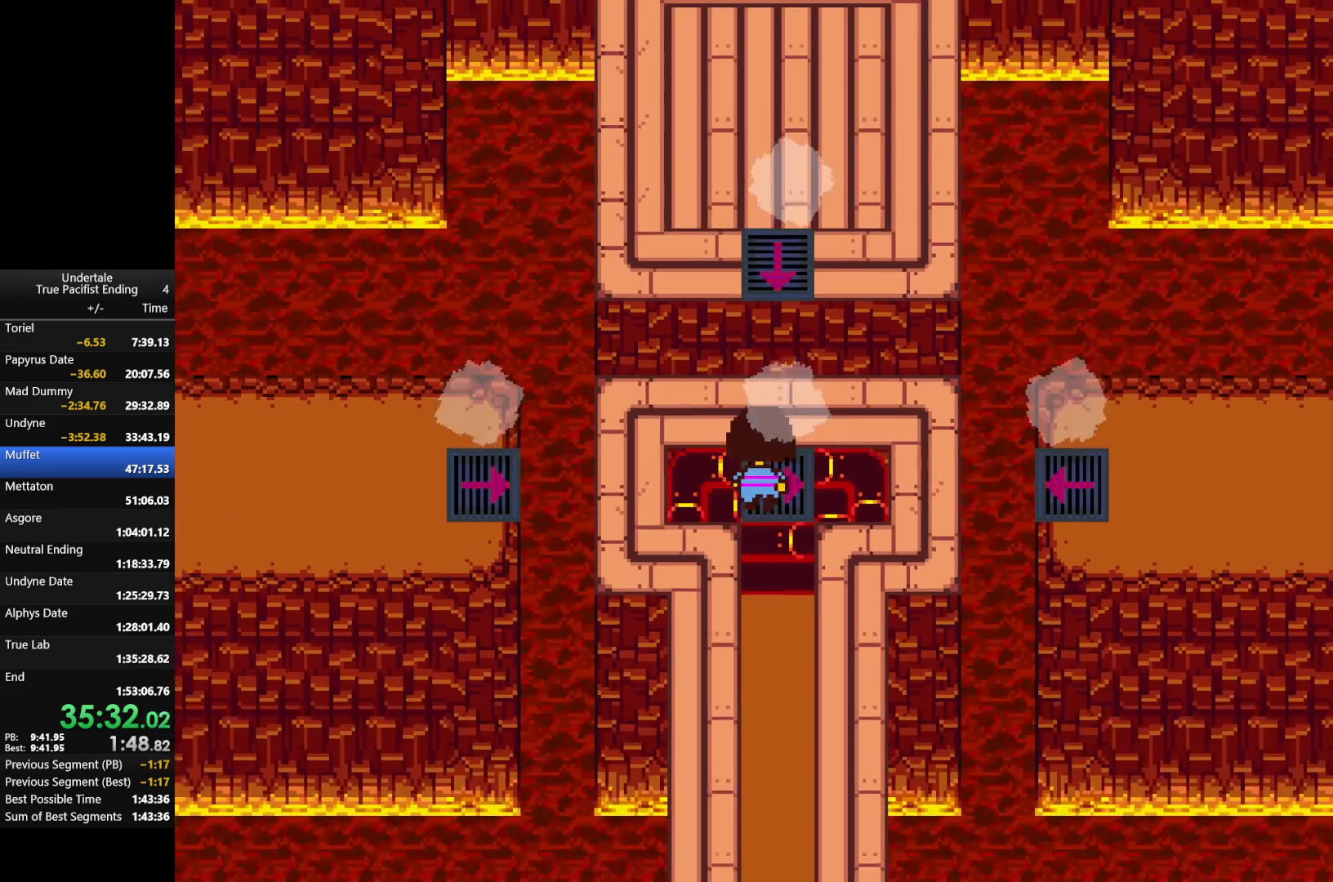
{"keys": [], "events": []}
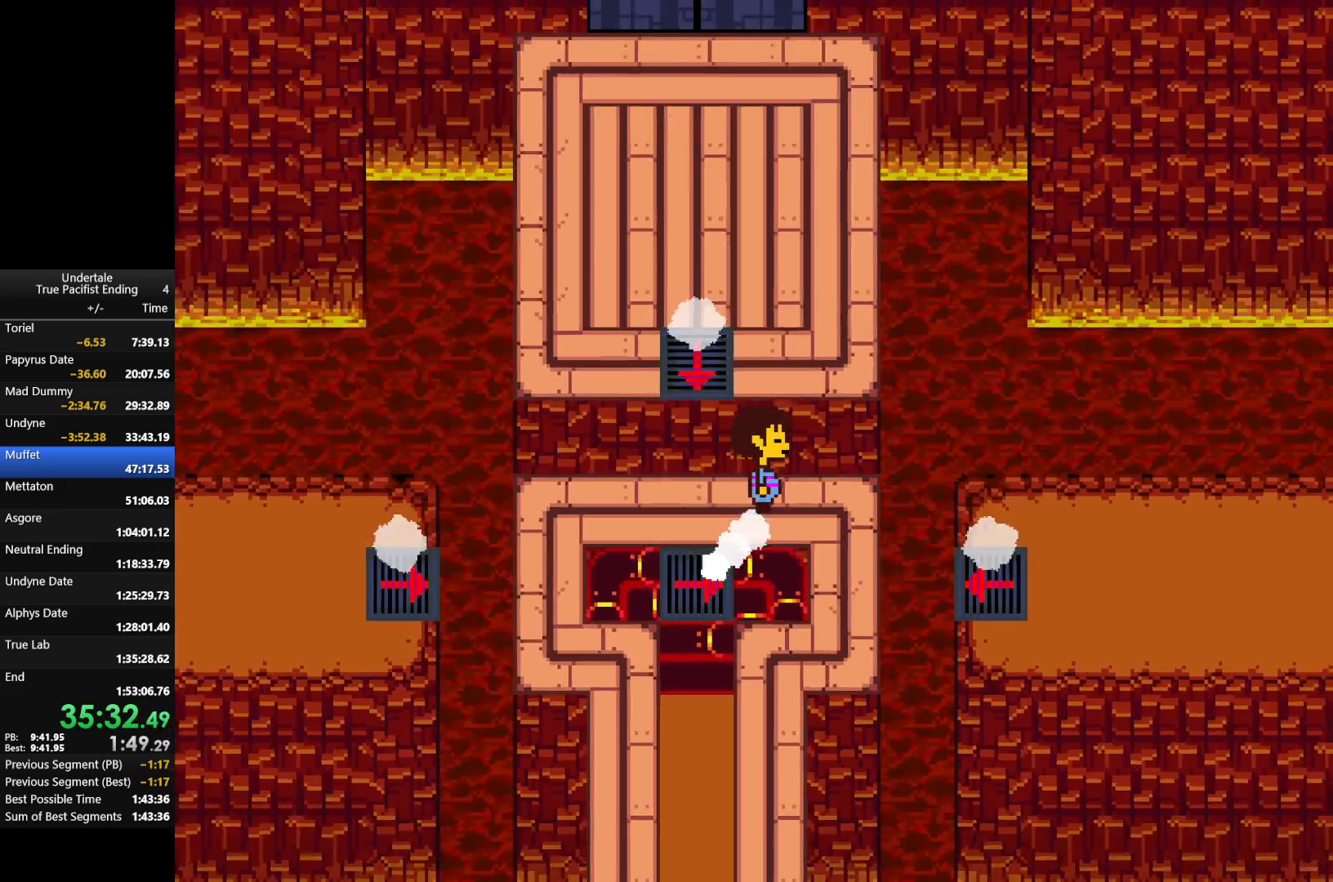
{"keys": ["left"], "events": [[267, "left", "down"]]}
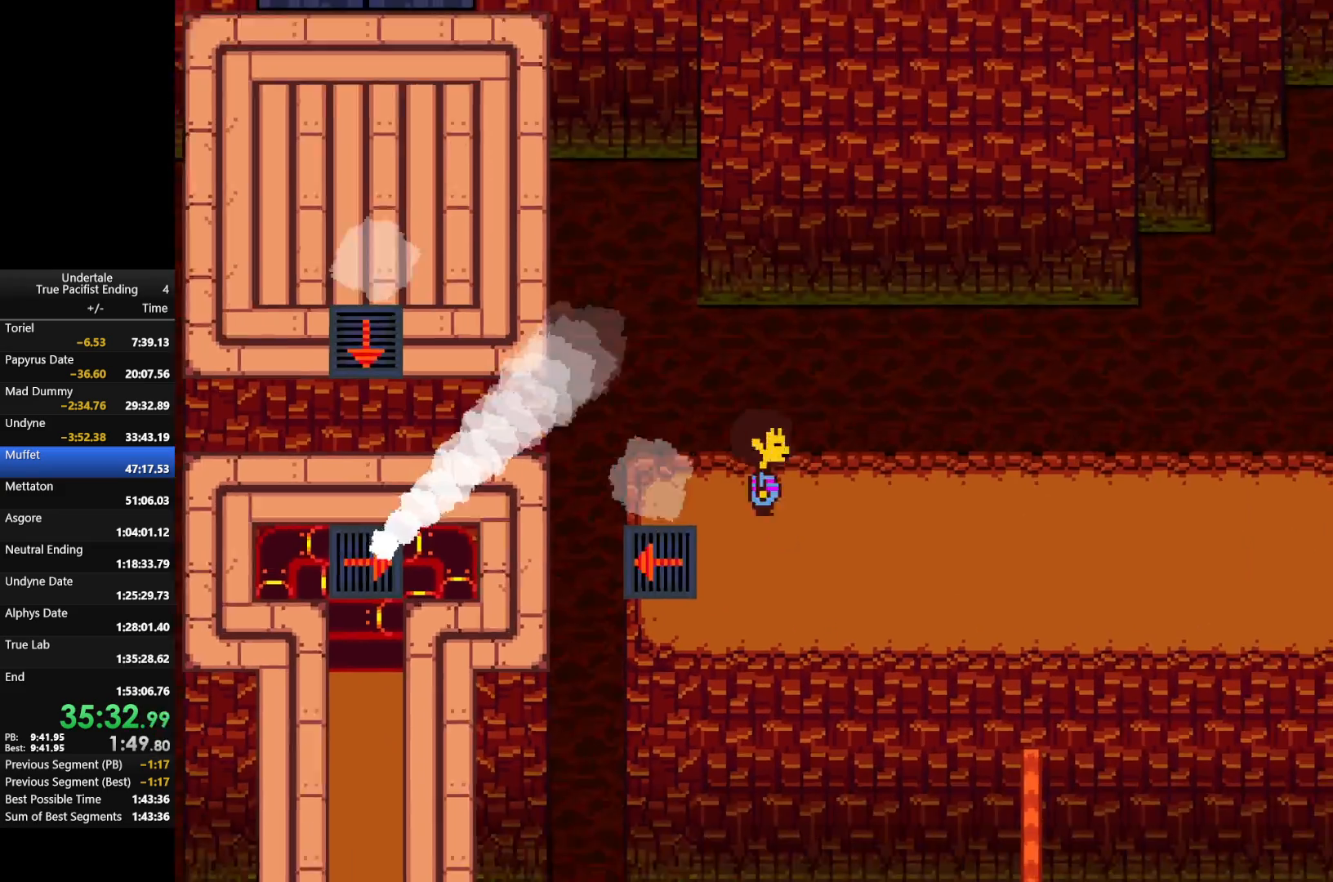
{"keys": ["left"], "events": []}
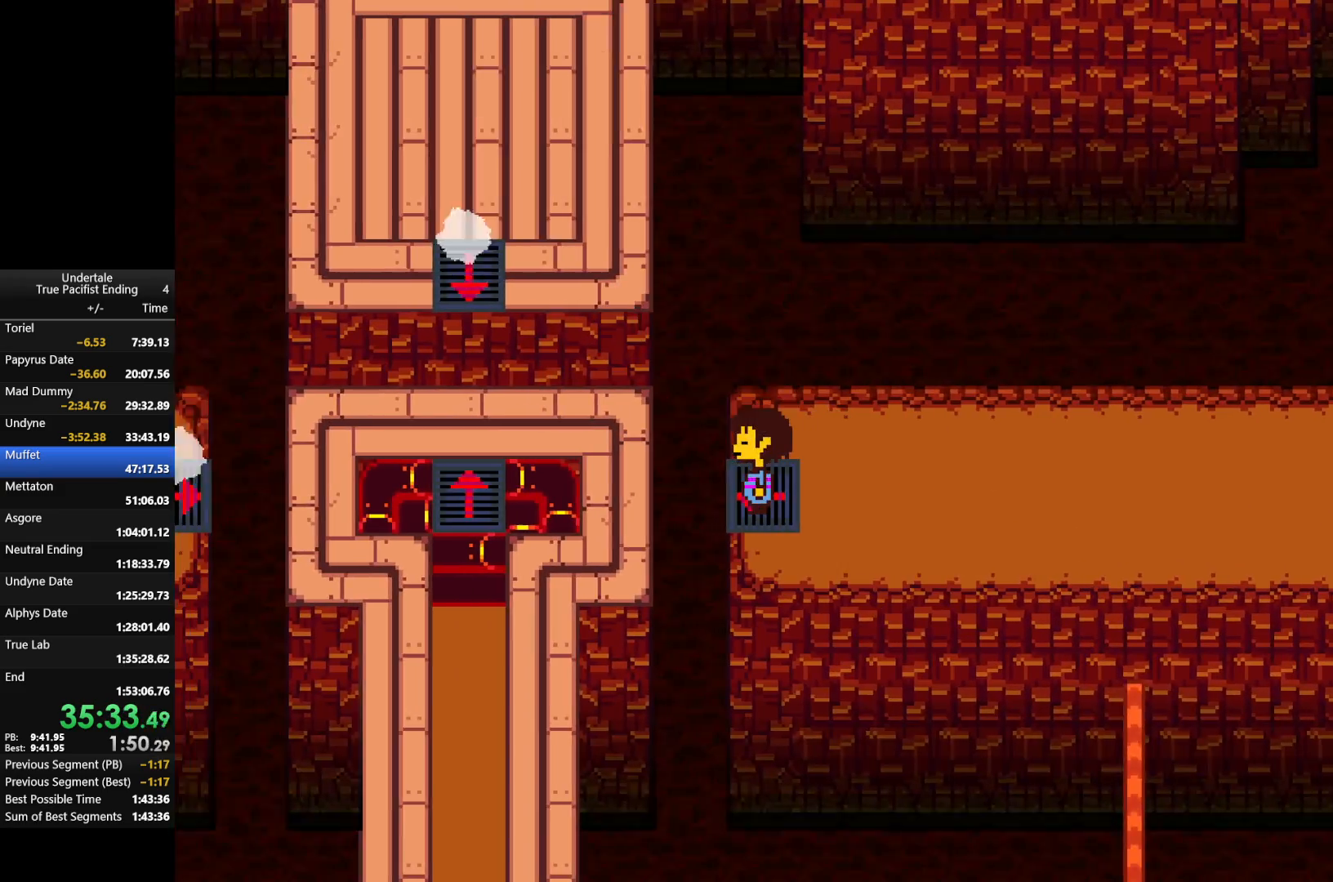
{"keys": [], "events": [[167, "left", "up"]]}
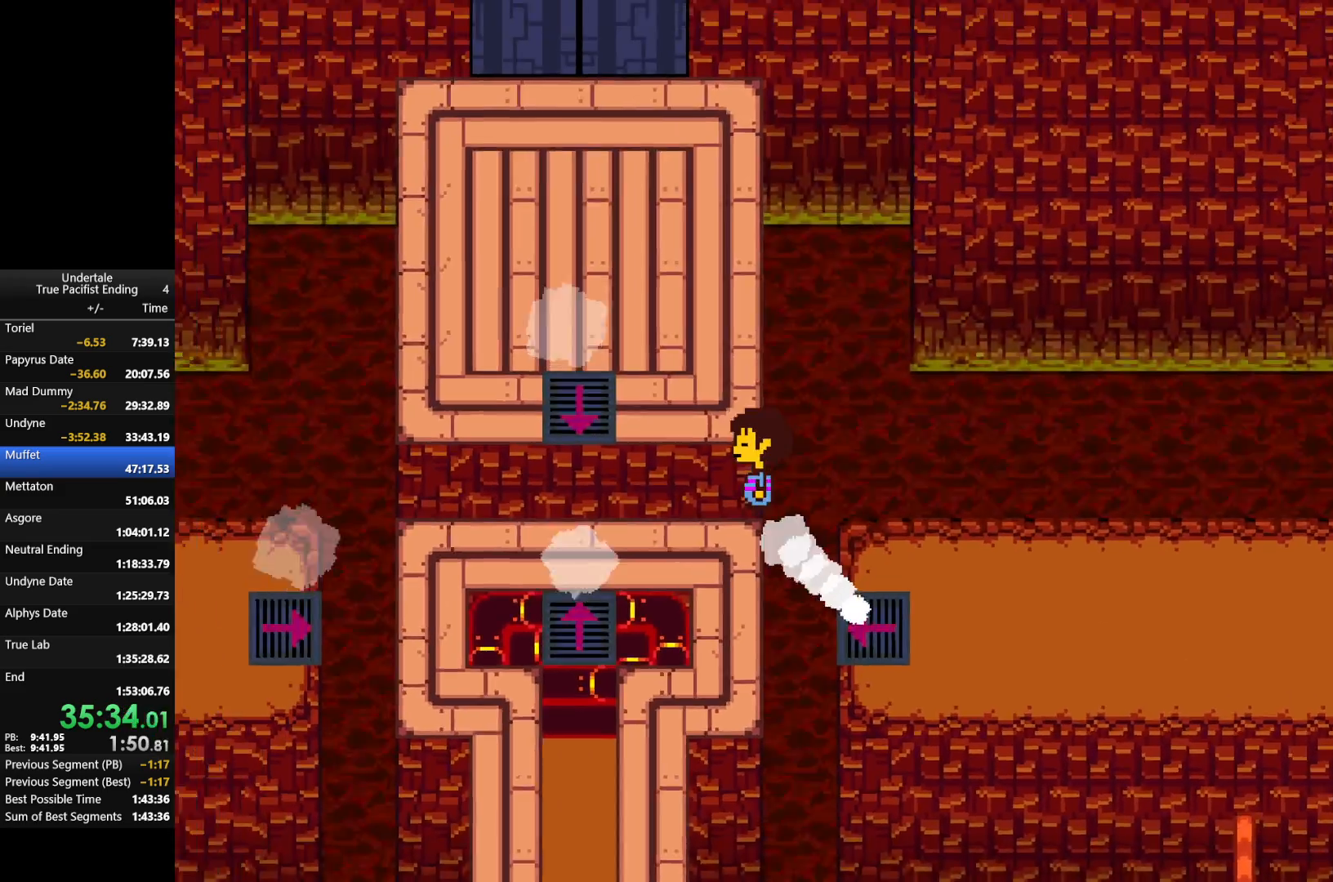
{"keys": ["down", "right"], "events": [[400, "down", "down"], [467, "right", "down"]]}
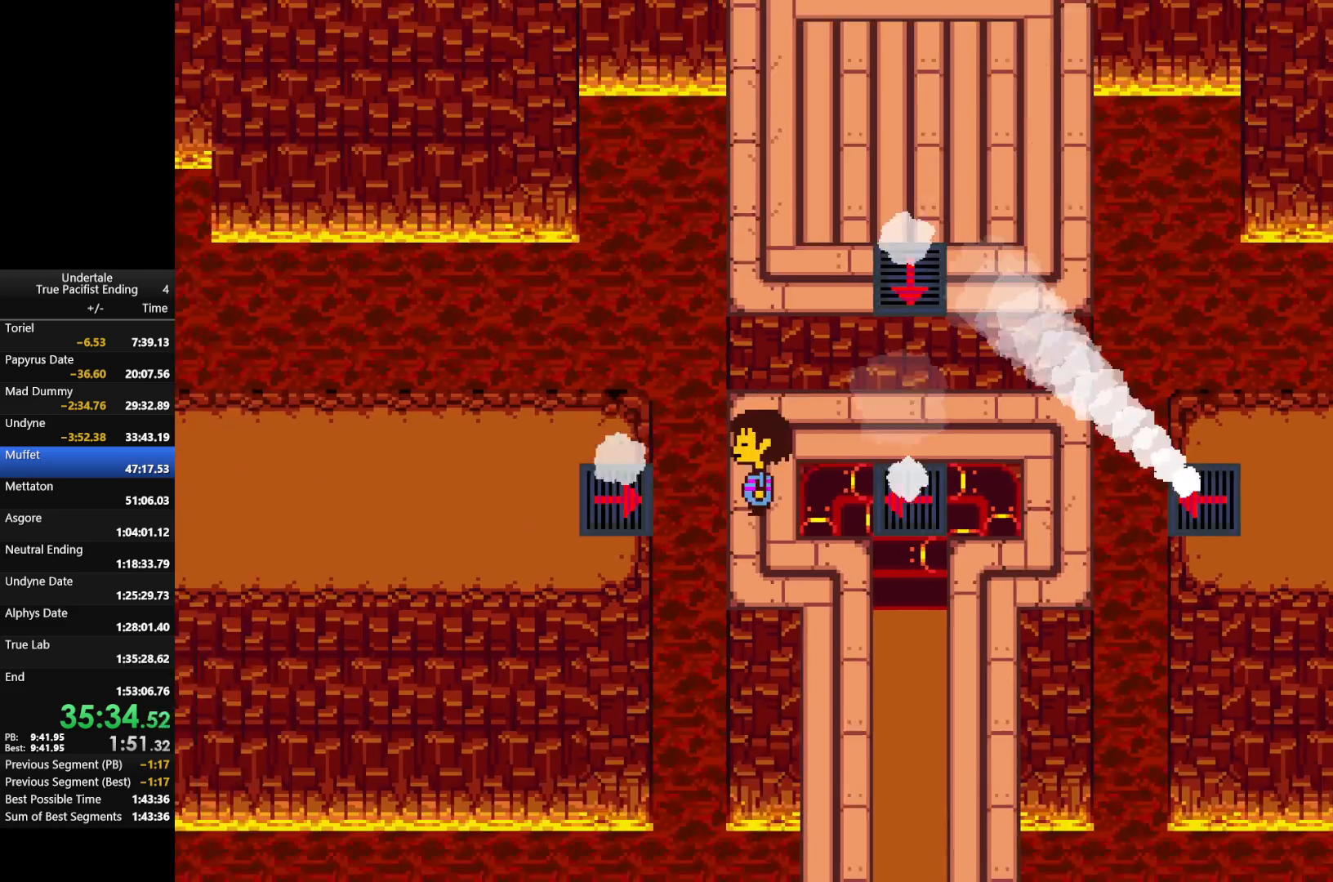
{"keys": ["down"], "events": [[333, "right", "up"]]}